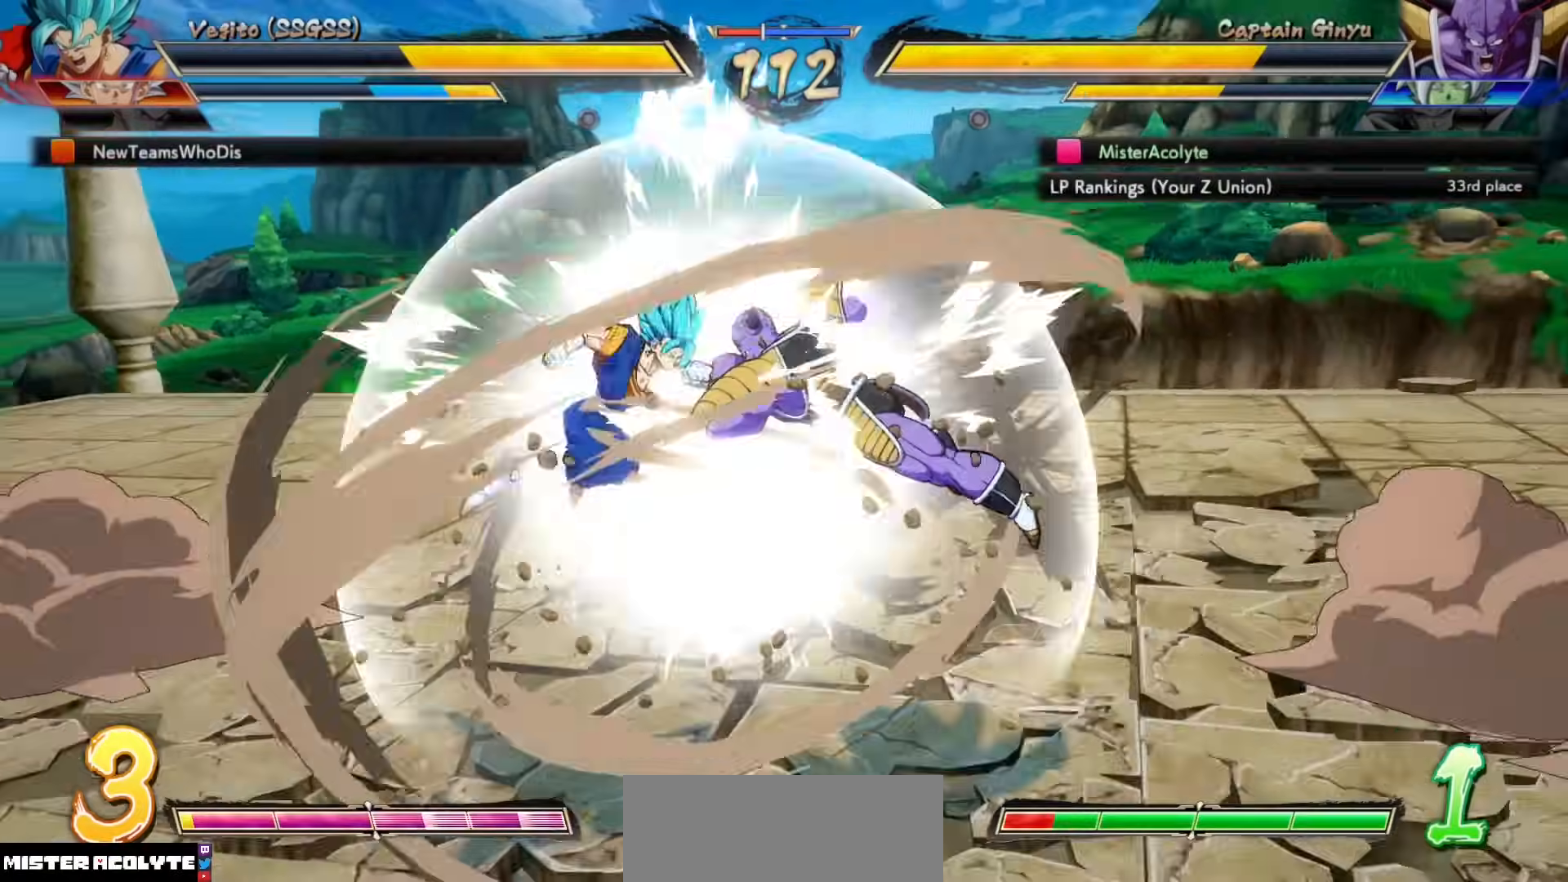
Gameplay with a controller (PlayStation layout); each line is a JSON object with the inputs held at the frame after it. "events" lists button and stick changes between this image and that frame as [ms after this image, input, new state], when the widget could be followed in between. Not read: DPAD_DOWN DPAD_LEFT DPAD_RIGHT DPAD_UP L1 L2 L3 R3 SELECT START left_stick right_stick.
{"buttons": [], "events": [[33, "SQUARE", "down"], [233, "SQUARE", "up"], [267, "SQUARE", "down"], [467, "SQUARE", "up"]]}
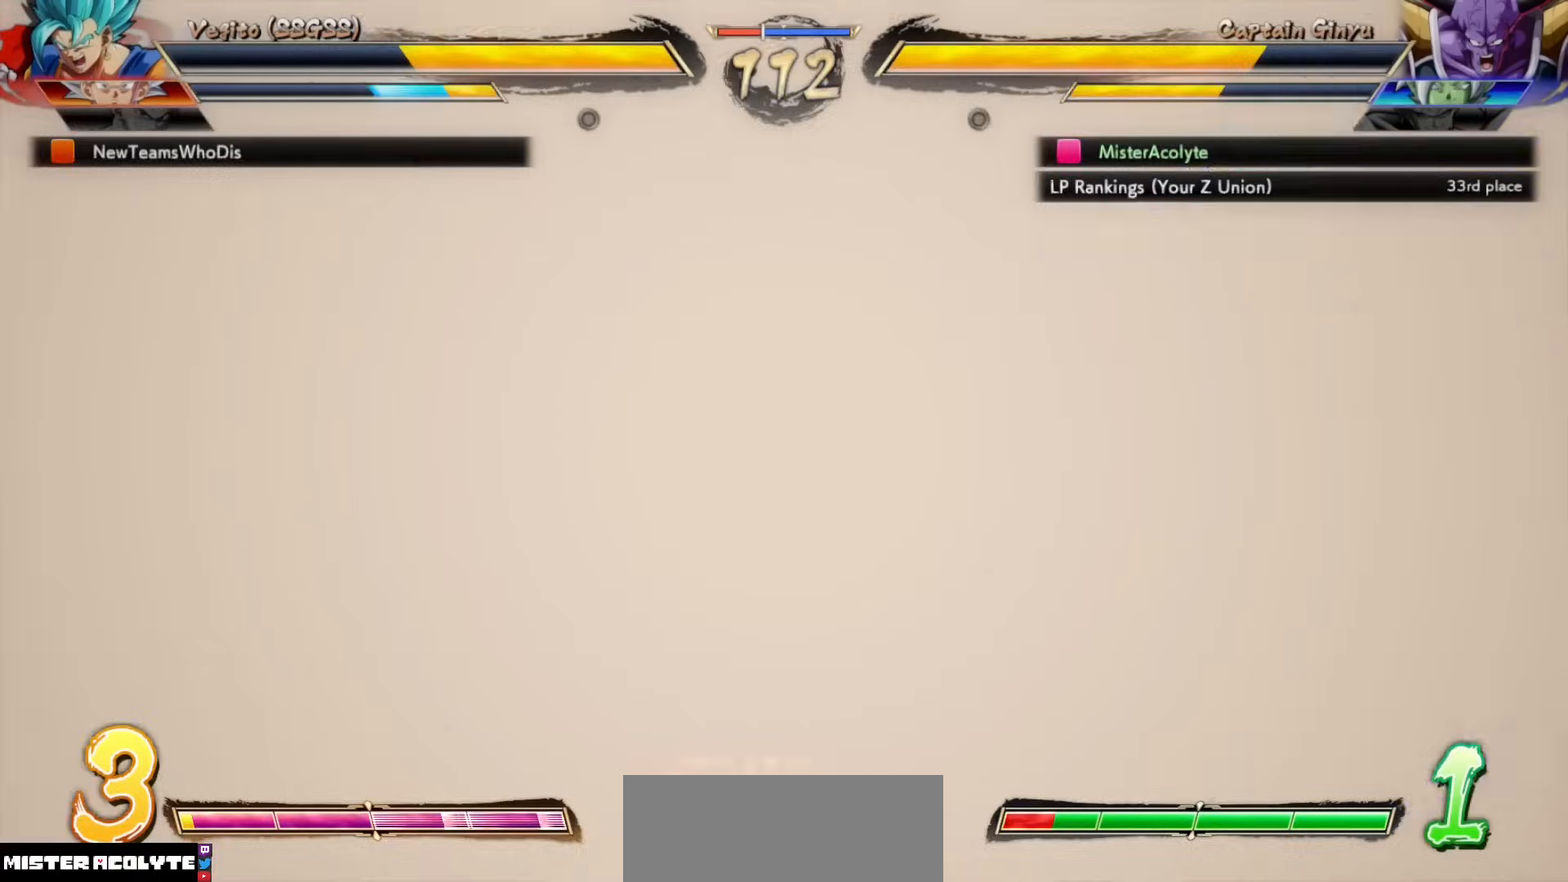
{"buttons": ["CROSS"], "events": [[67, "SQUARE", "down"], [233, "SQUARE", "up"], [367, "CROSS", "down"]]}
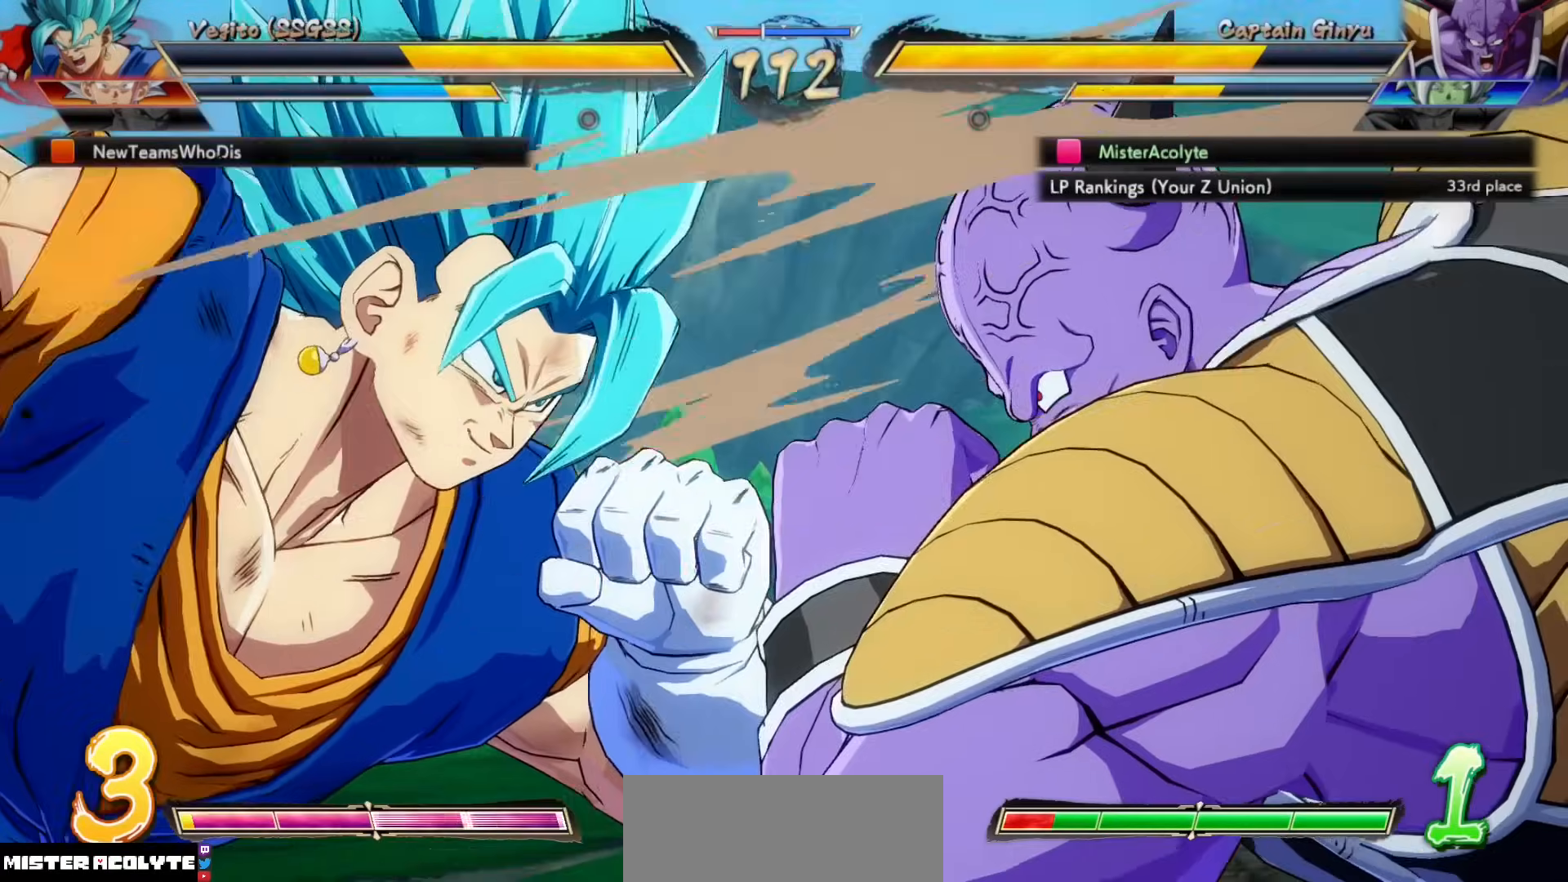
{"buttons": ["CROSS"], "events": []}
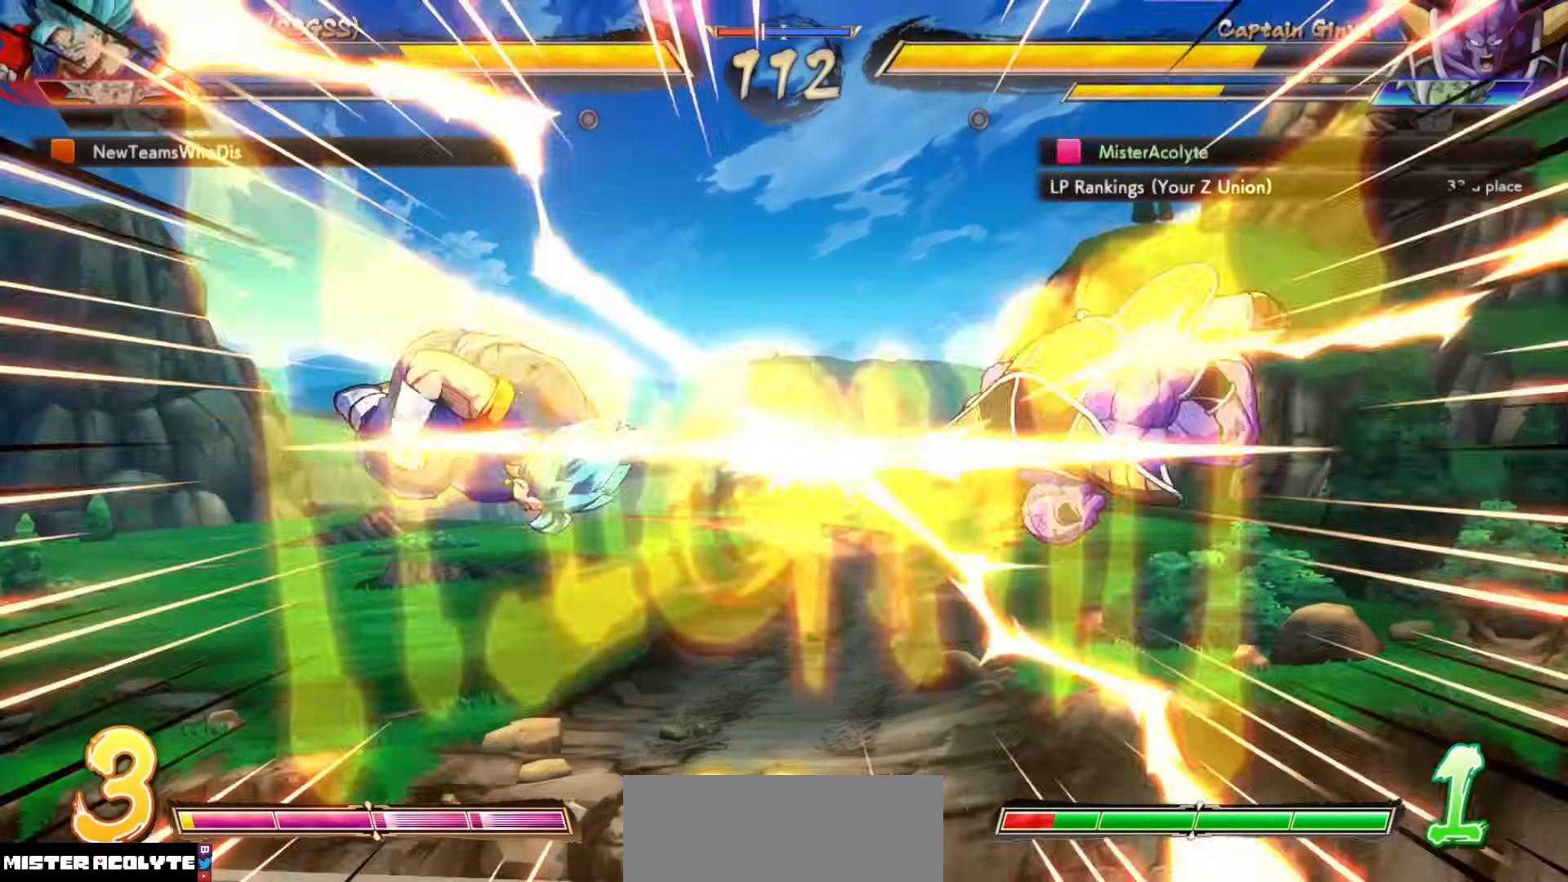
{"buttons": ["CROSS"], "events": []}
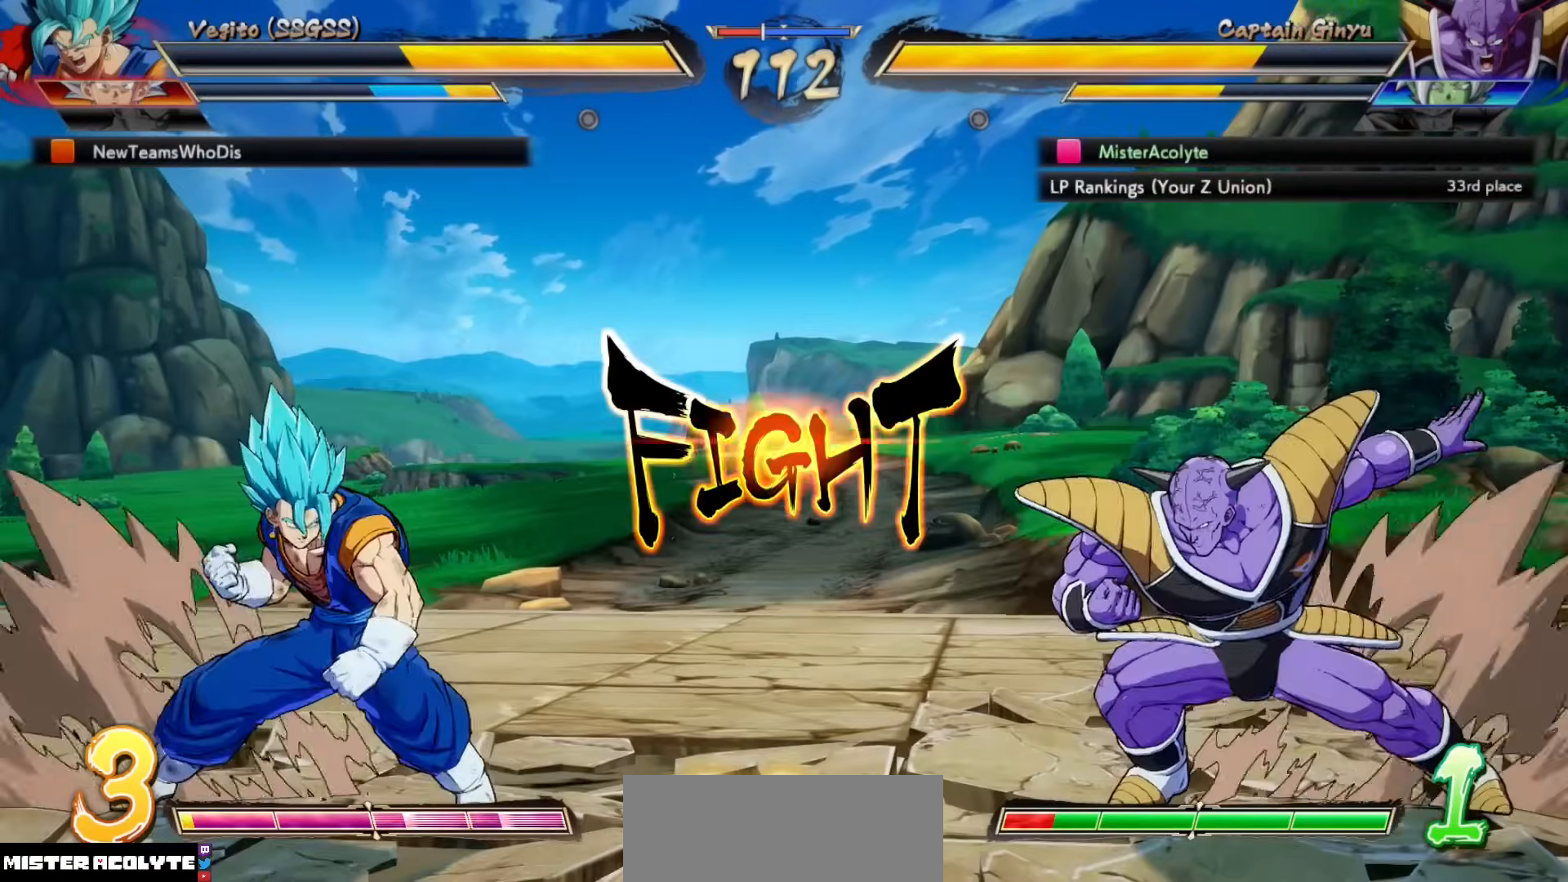
{"buttons": [], "events": [[233, "CROSS", "up"]]}
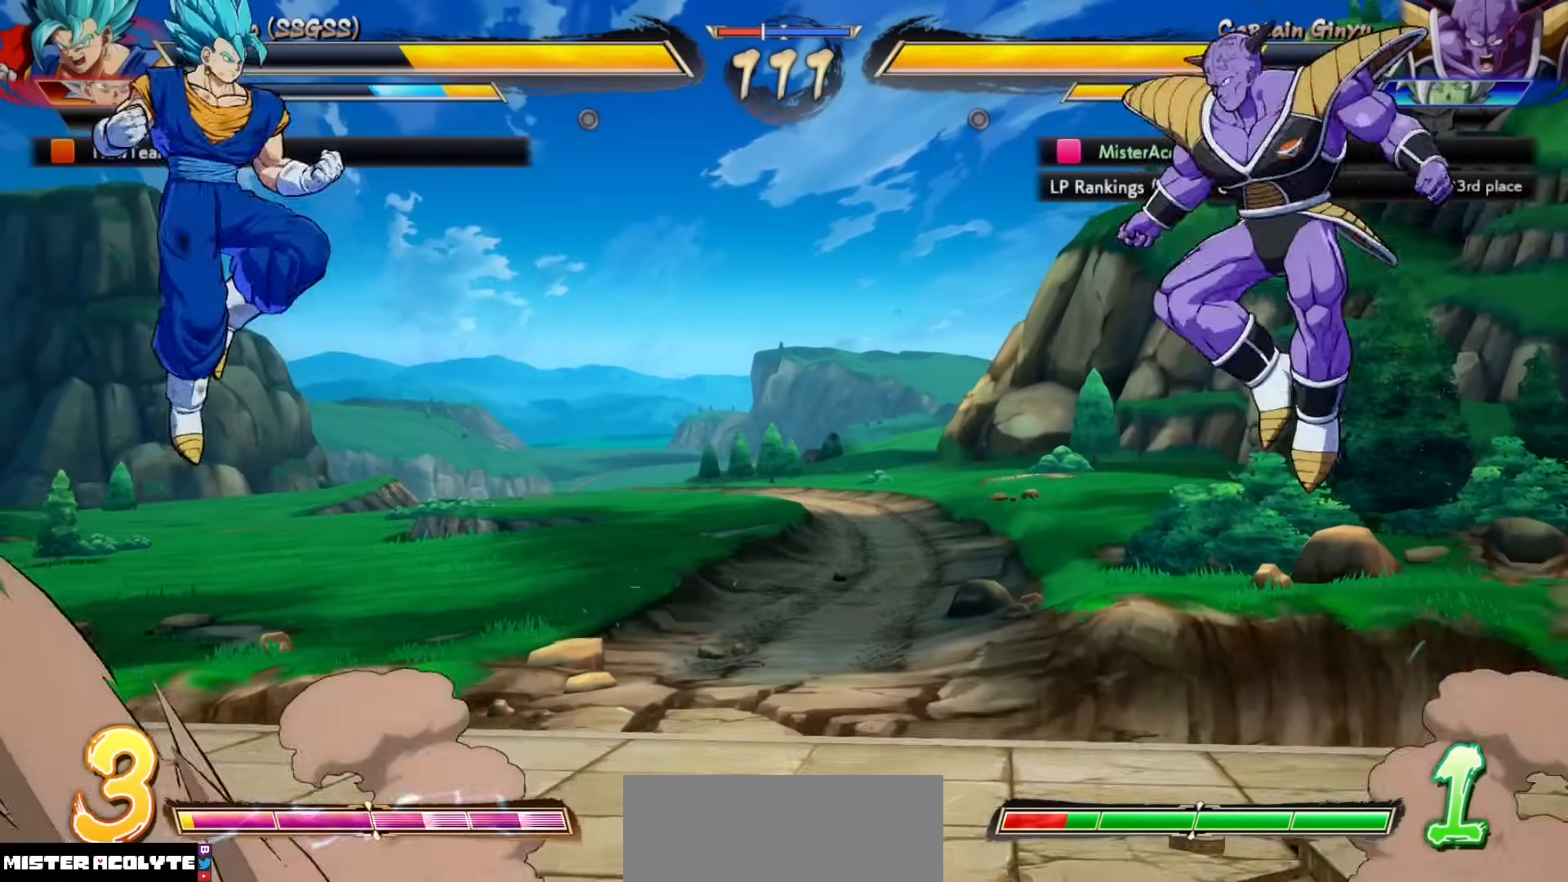
{"buttons": [], "events": []}
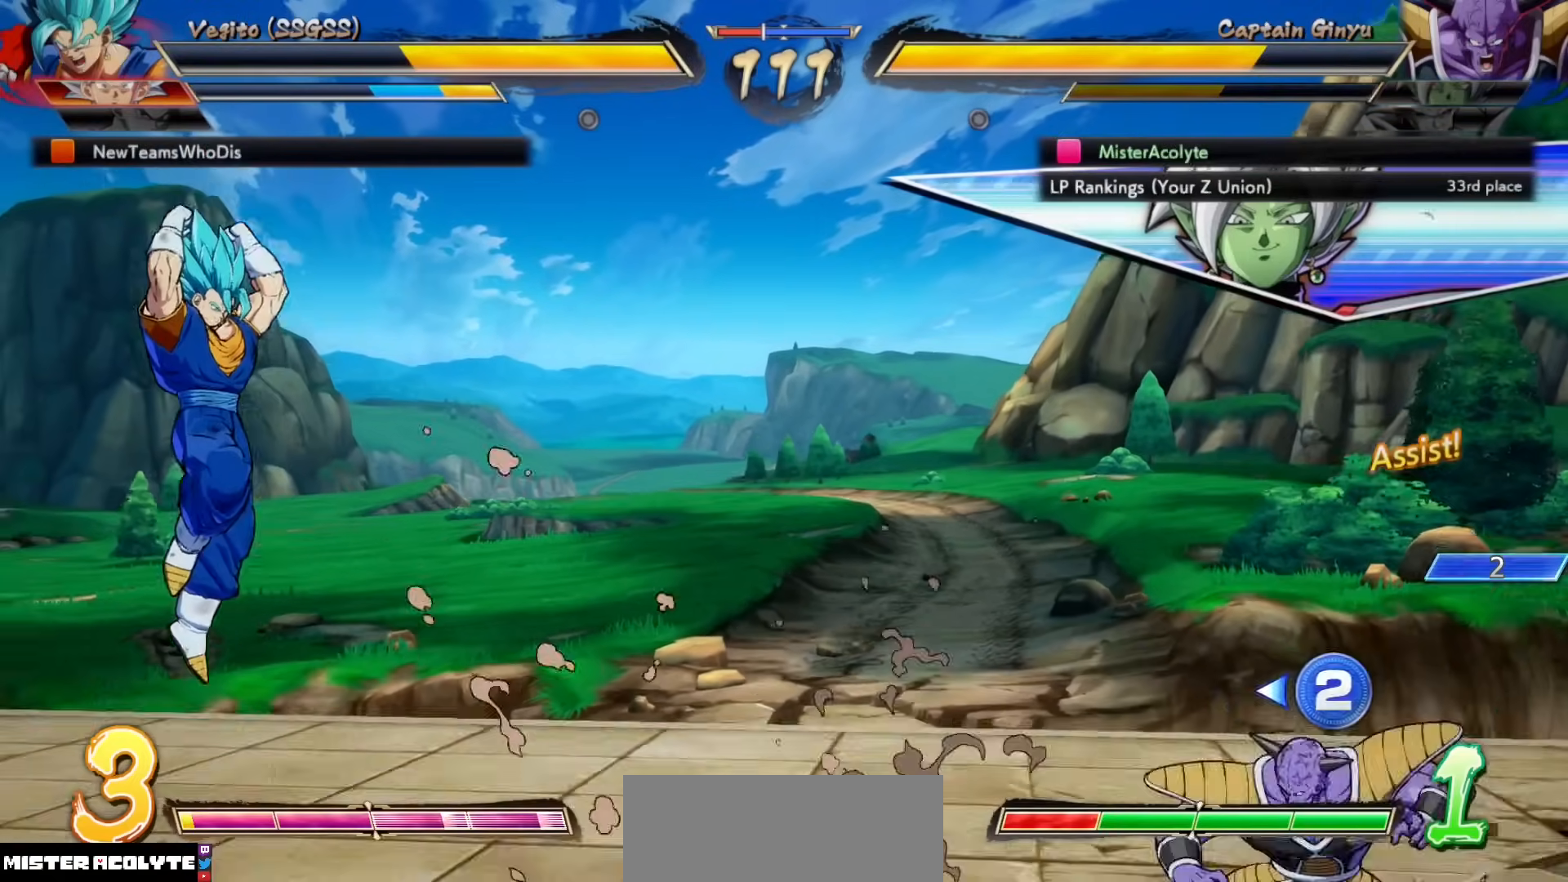
{"buttons": [], "events": [[200, "CROSS", "down"], [333, "CROSS", "up"]]}
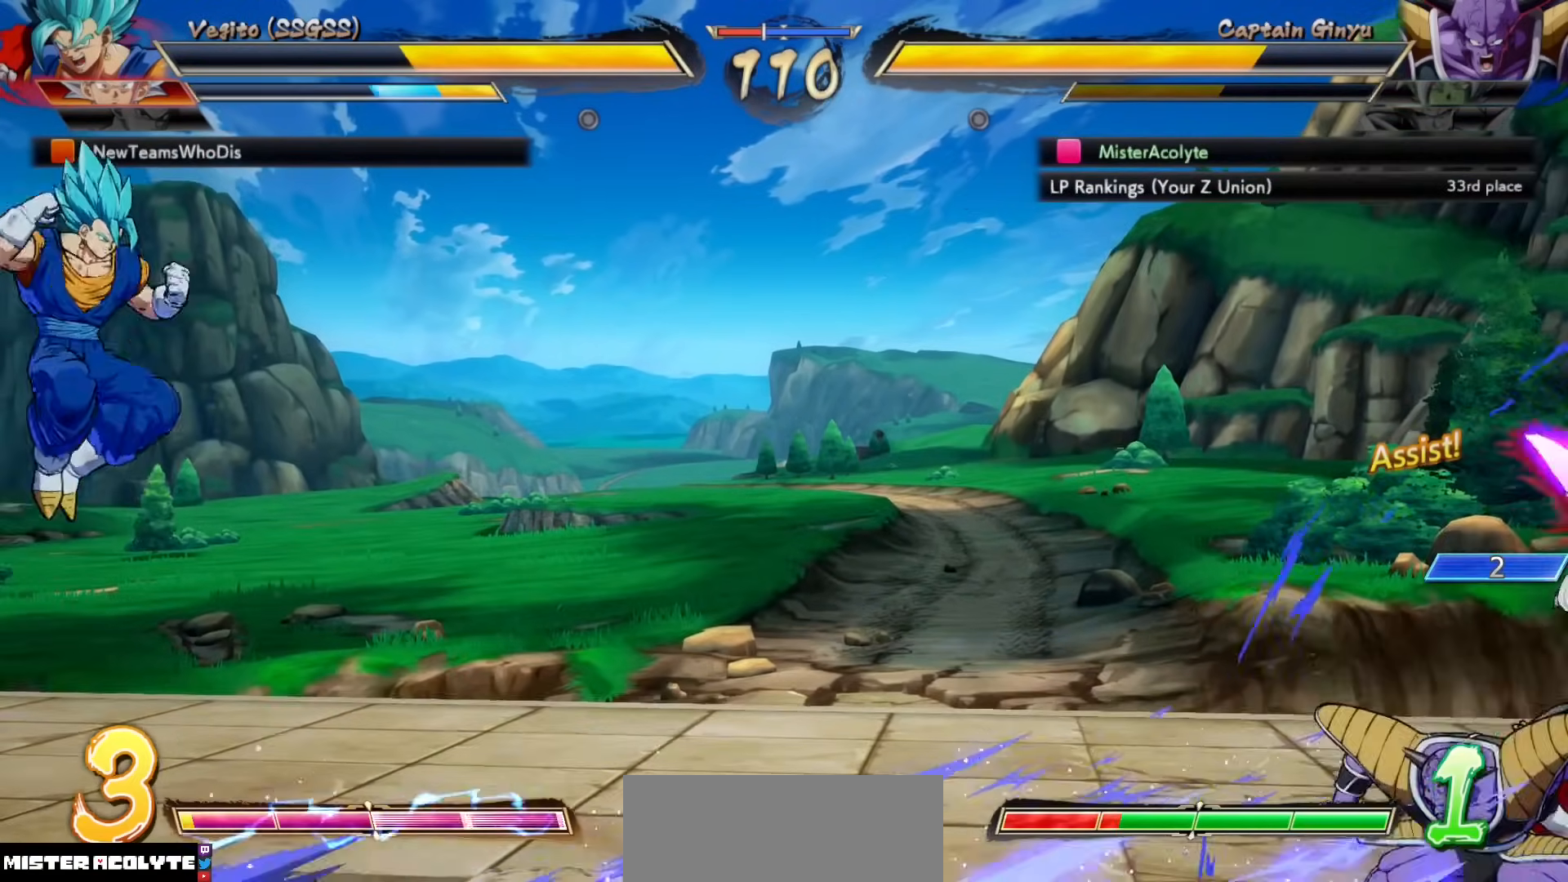
{"buttons": [], "events": []}
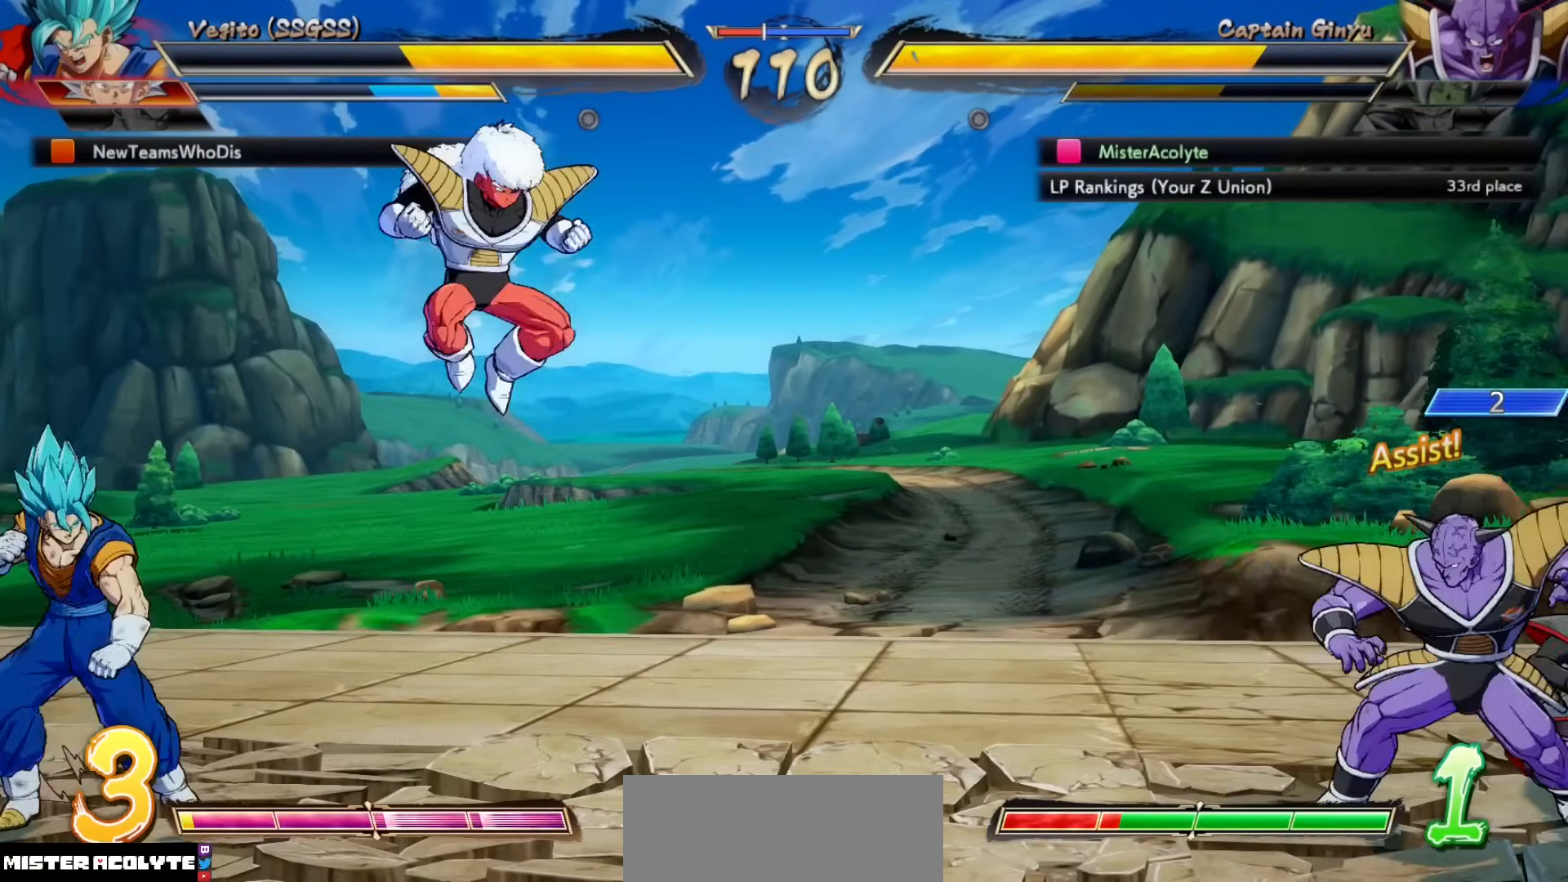
{"buttons": [], "events": []}
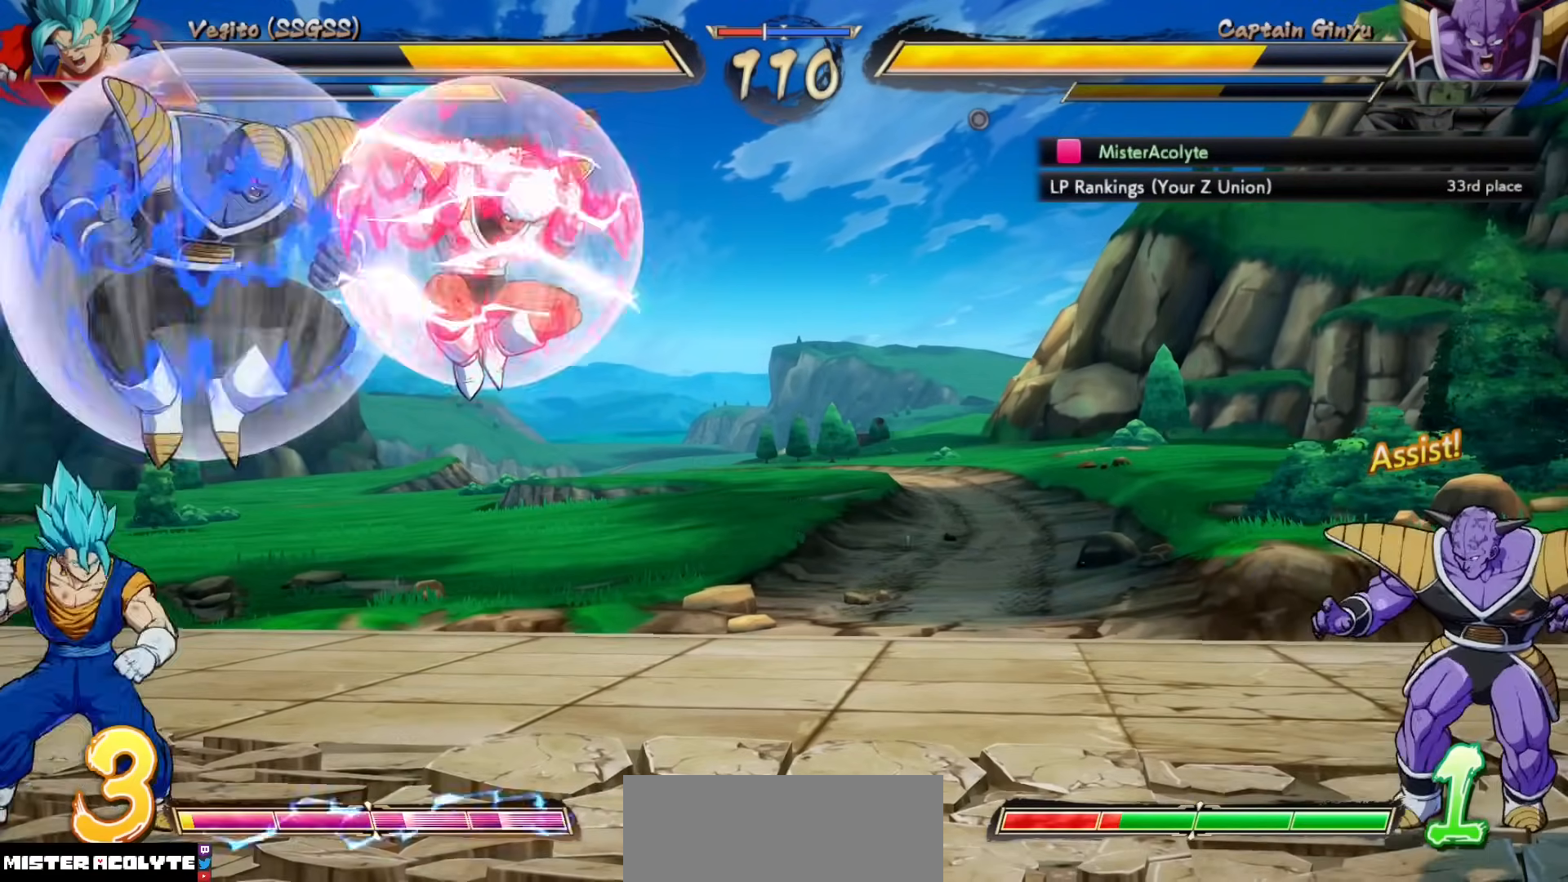
{"buttons": [], "events": []}
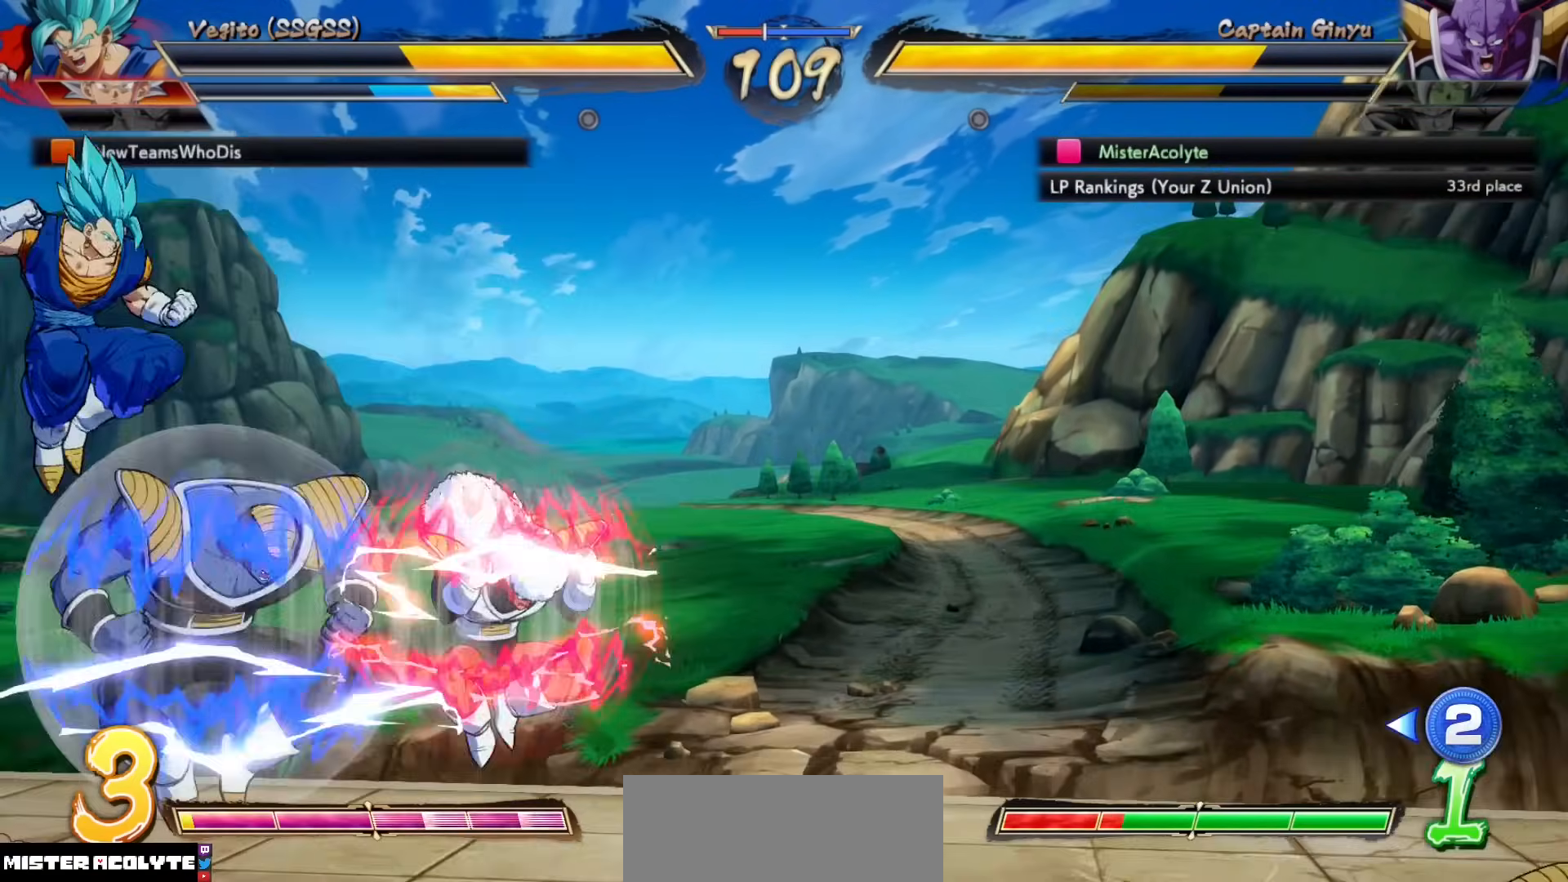
{"buttons": [], "events": []}
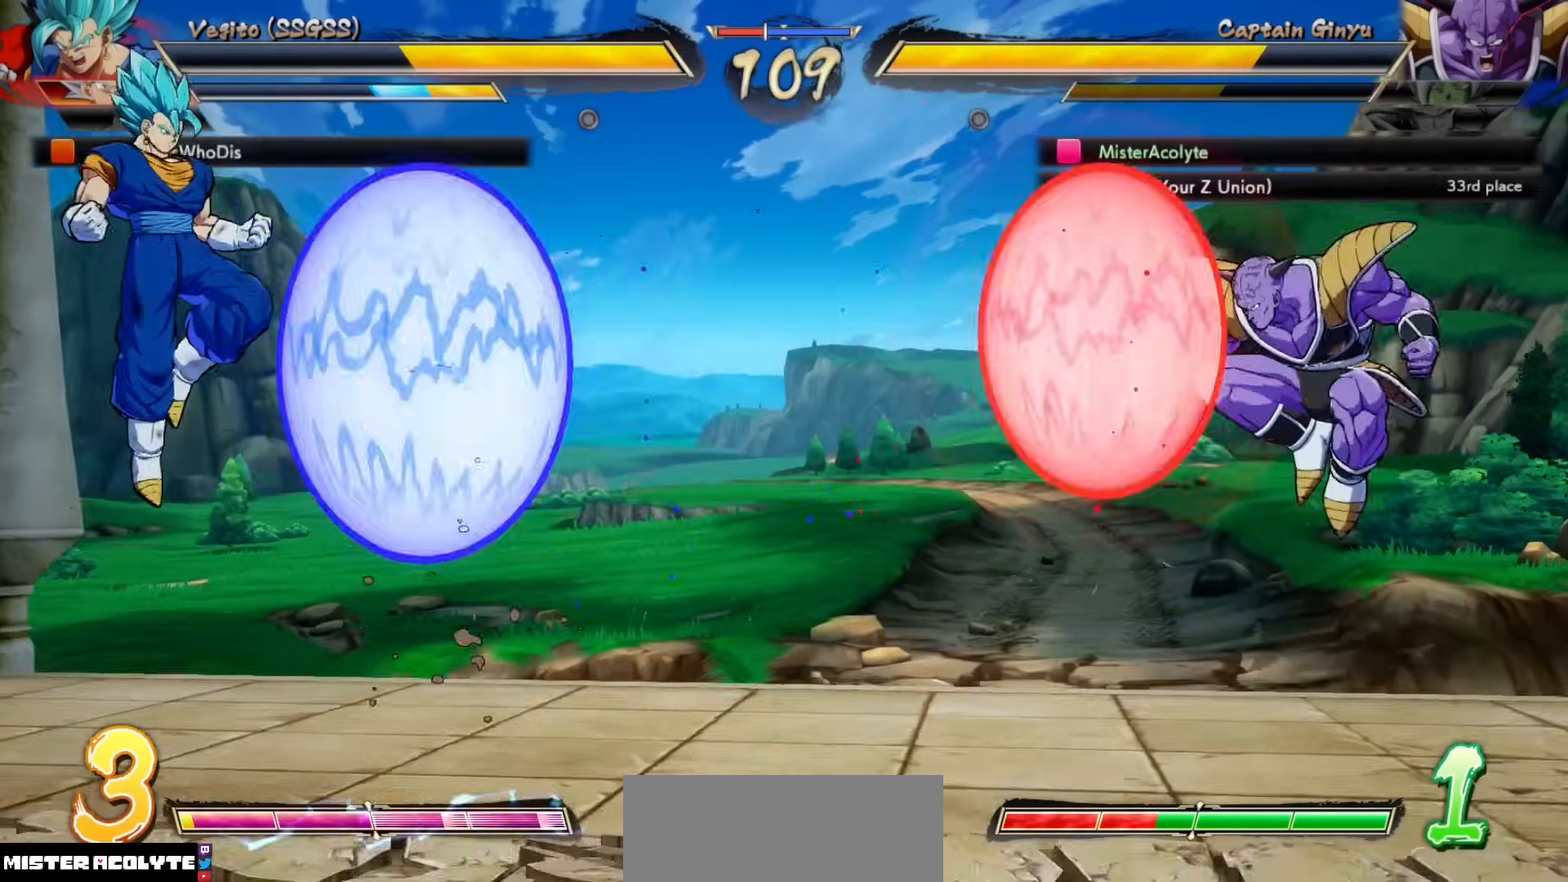
{"buttons": [], "events": []}
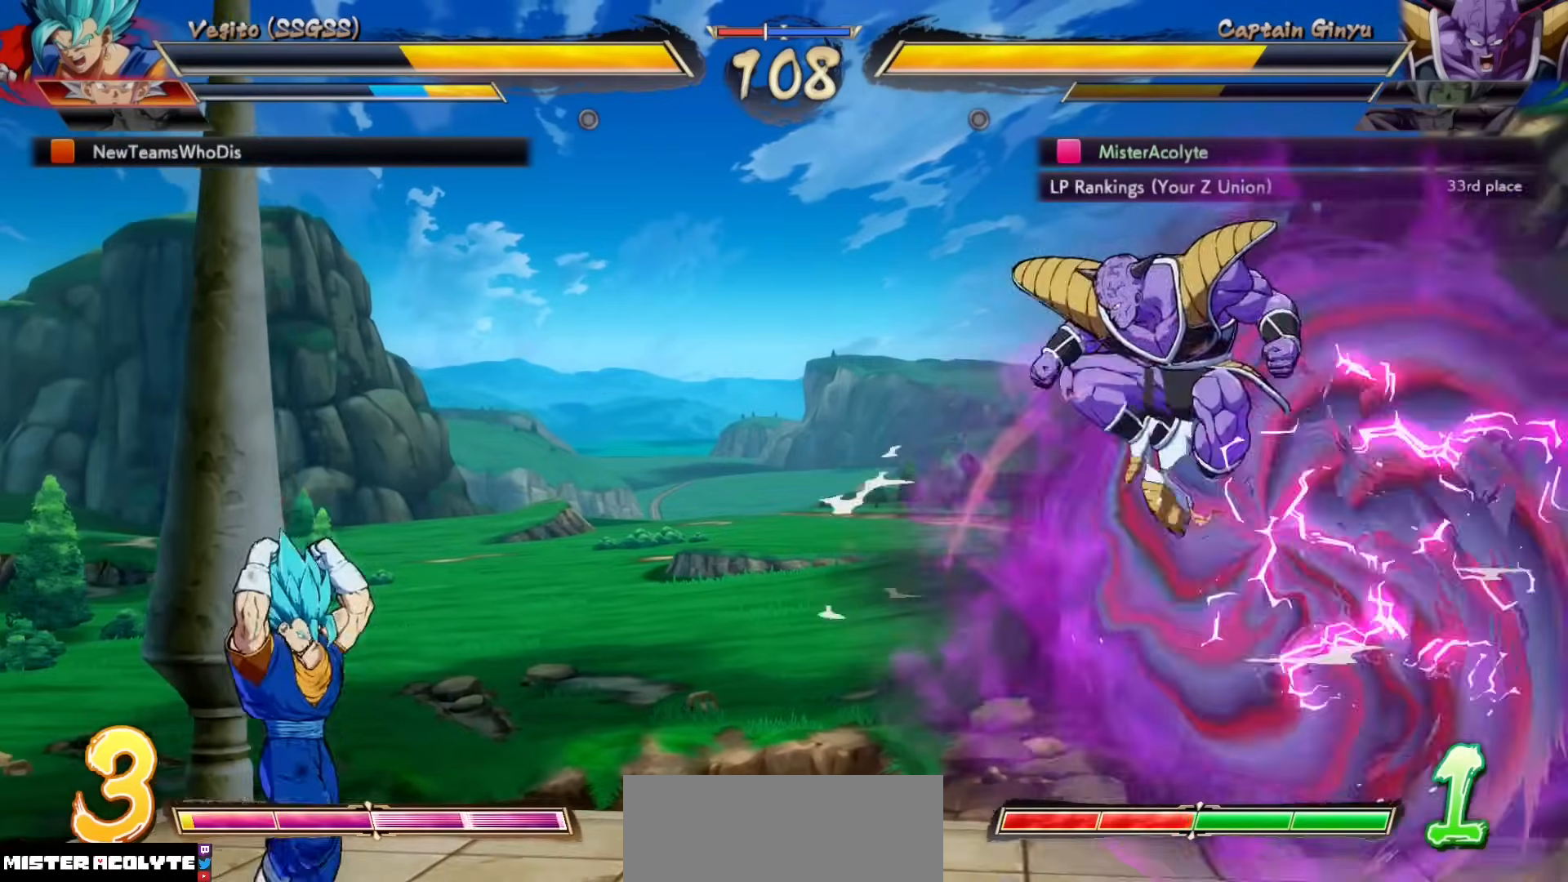
{"buttons": [], "events": [[133, "CIRCLE", "down"], [333, "CIRCLE", "up"]]}
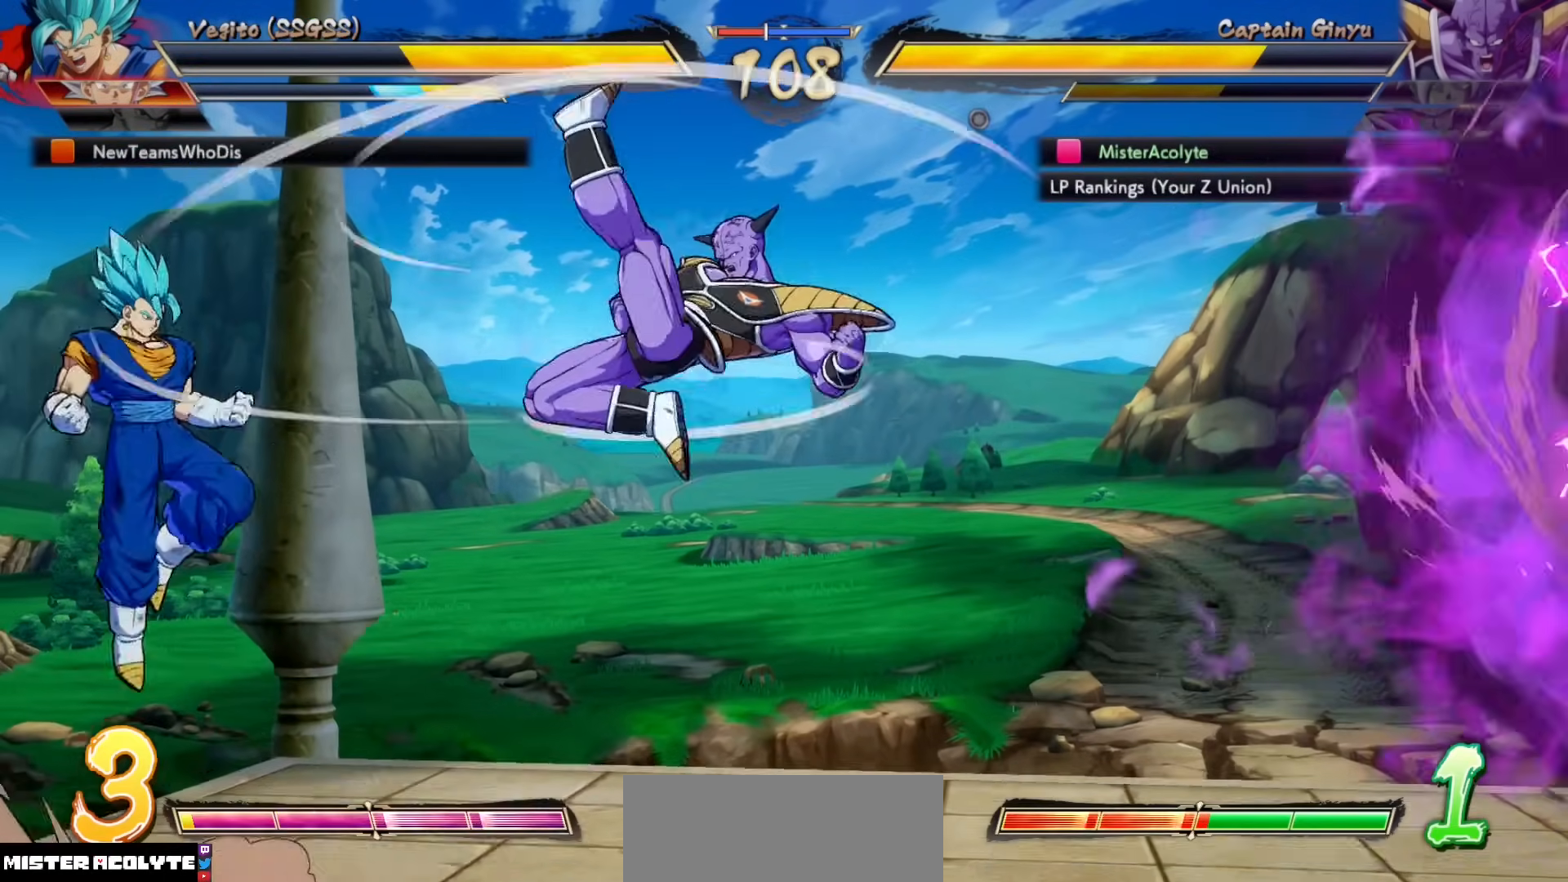
{"buttons": [], "events": []}
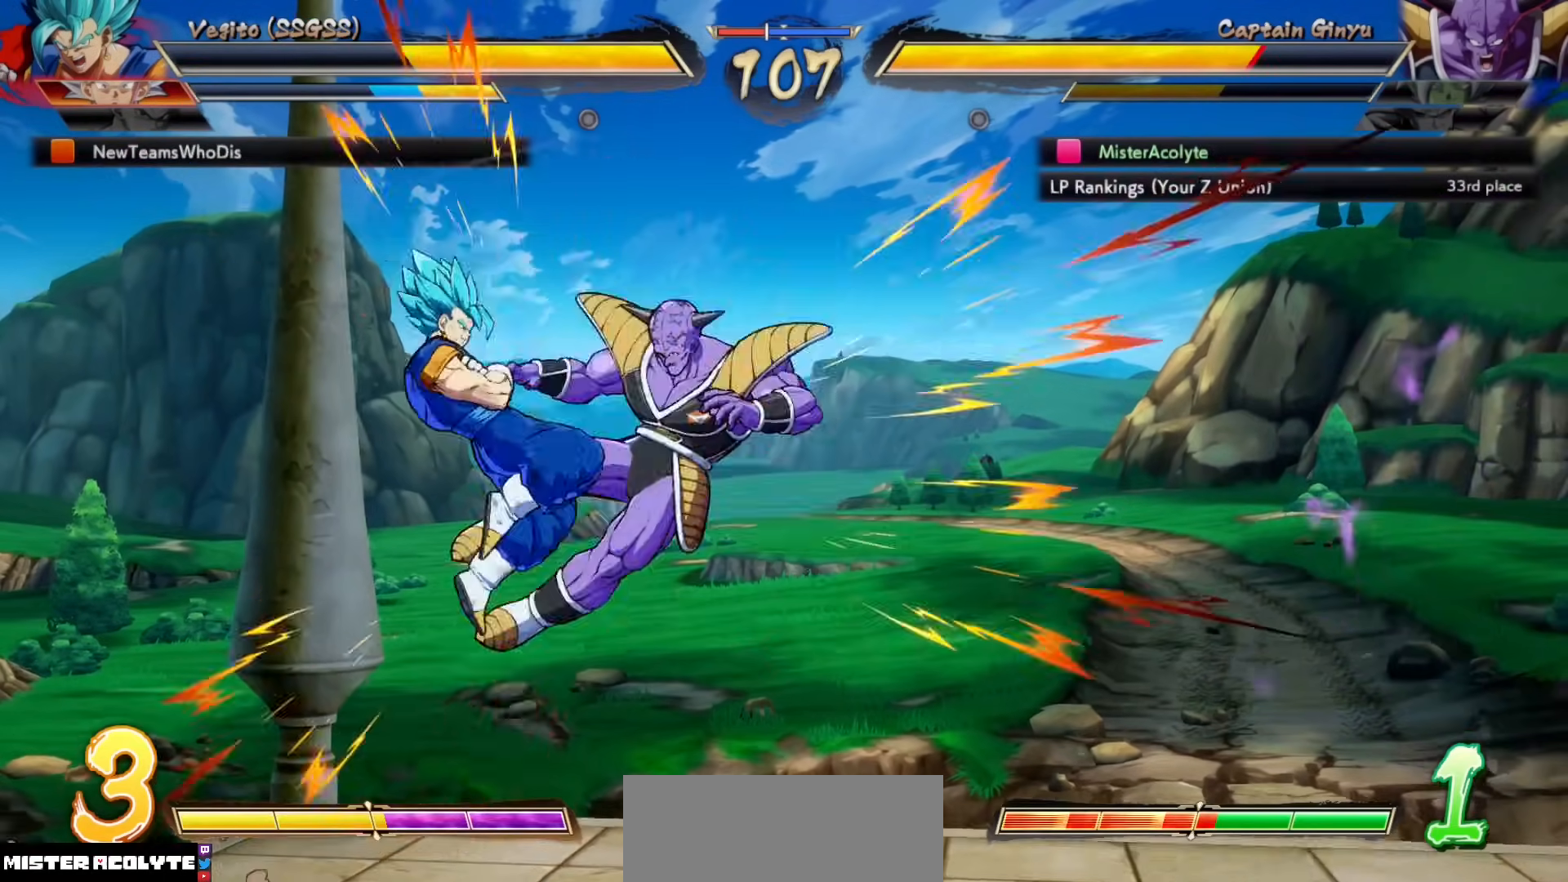
{"buttons": ["SQUARE"], "events": [[233, "SQUARE", "down"]]}
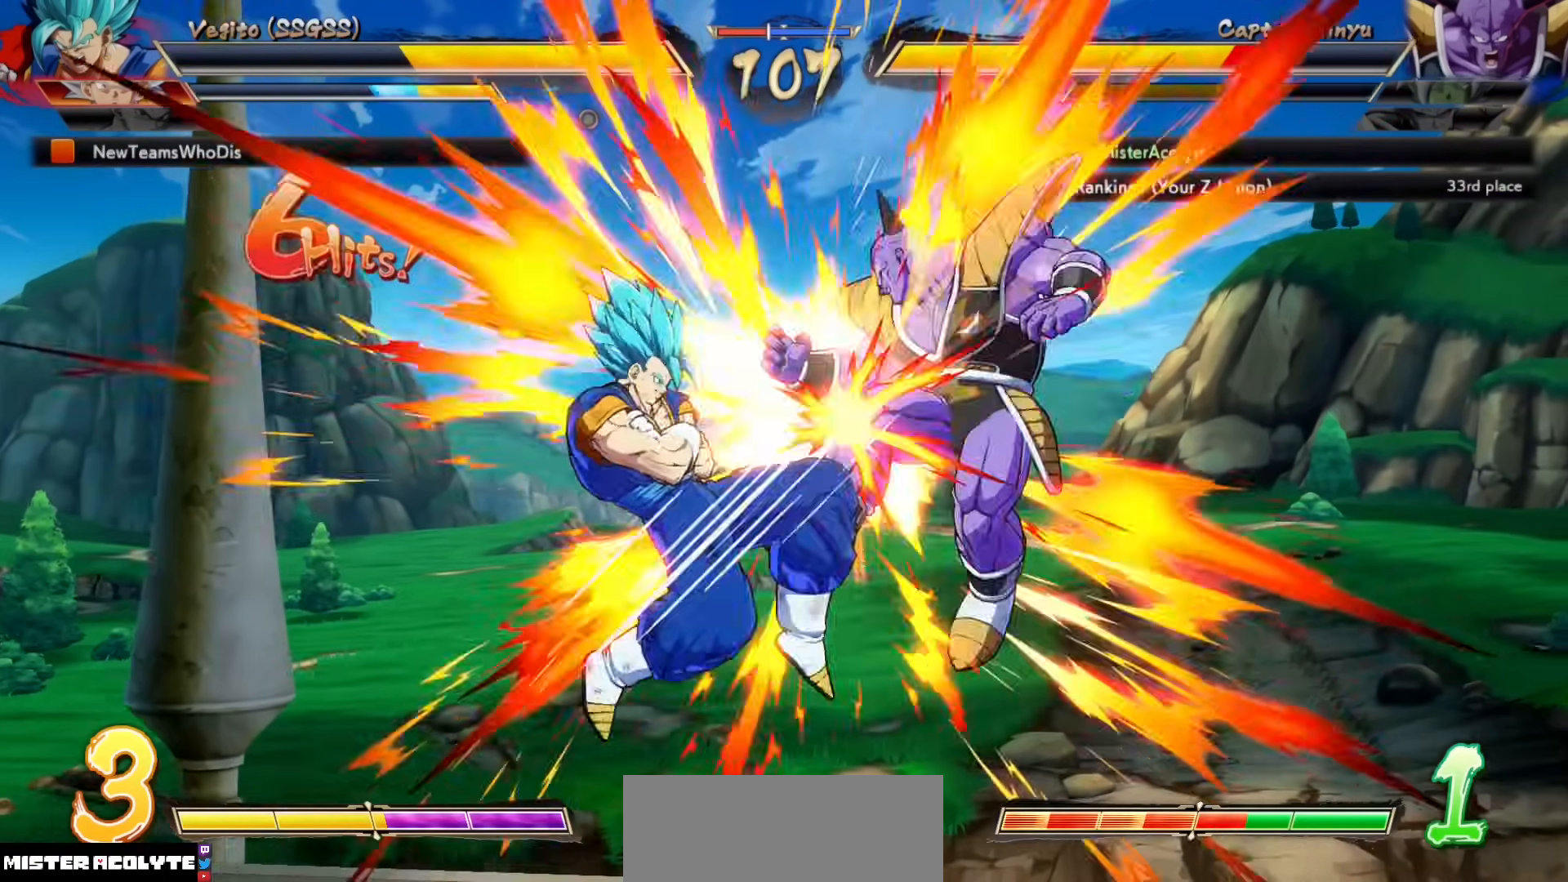
{"buttons": ["SQUARE"], "events": []}
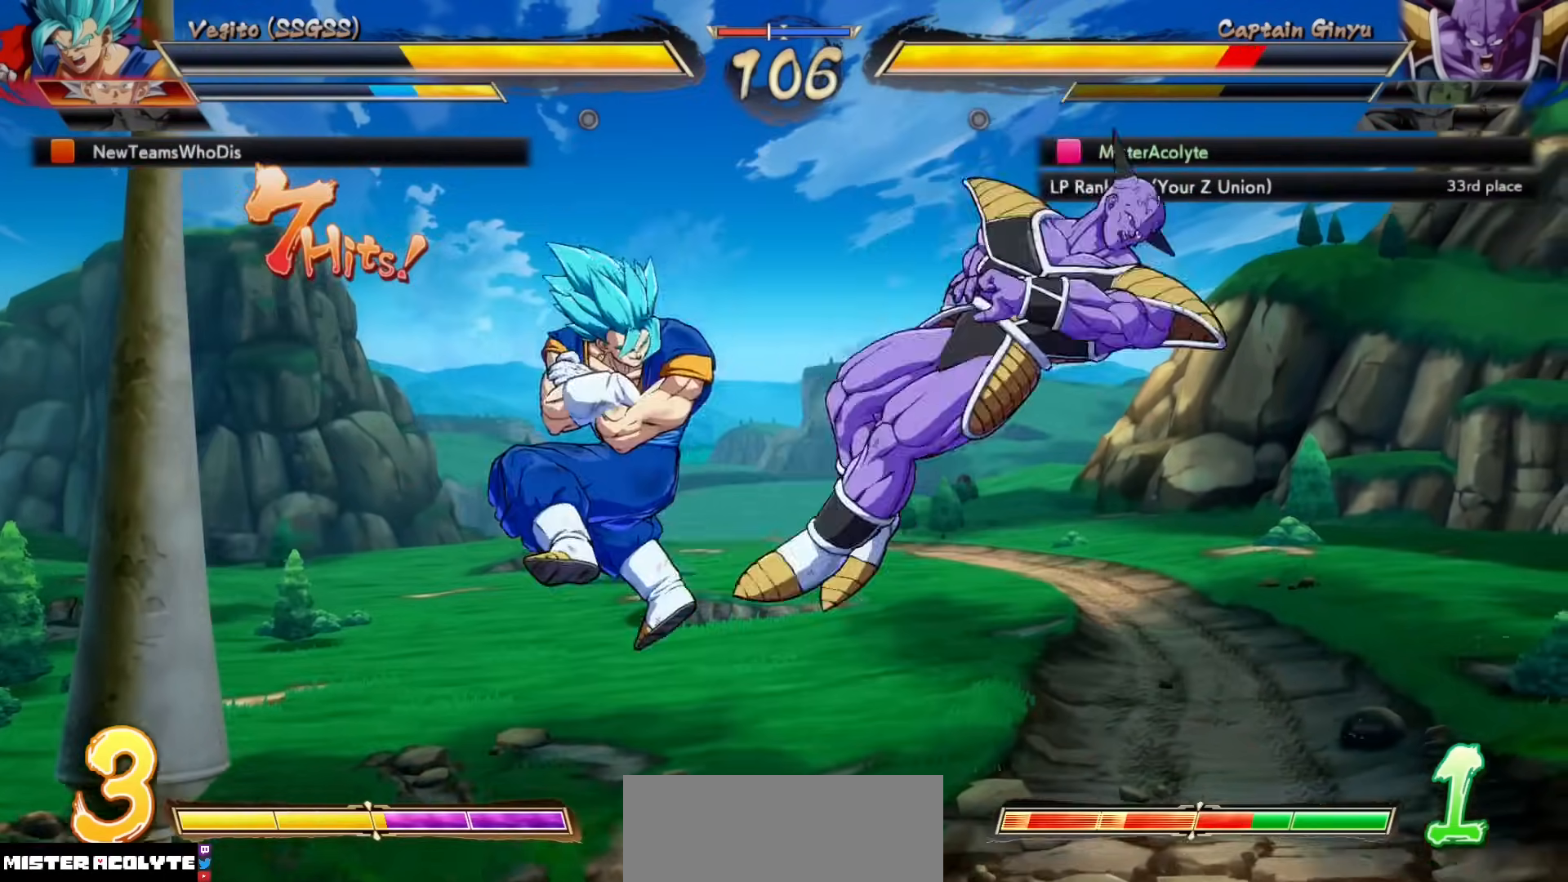
{"buttons": ["SQUARE"], "events": []}
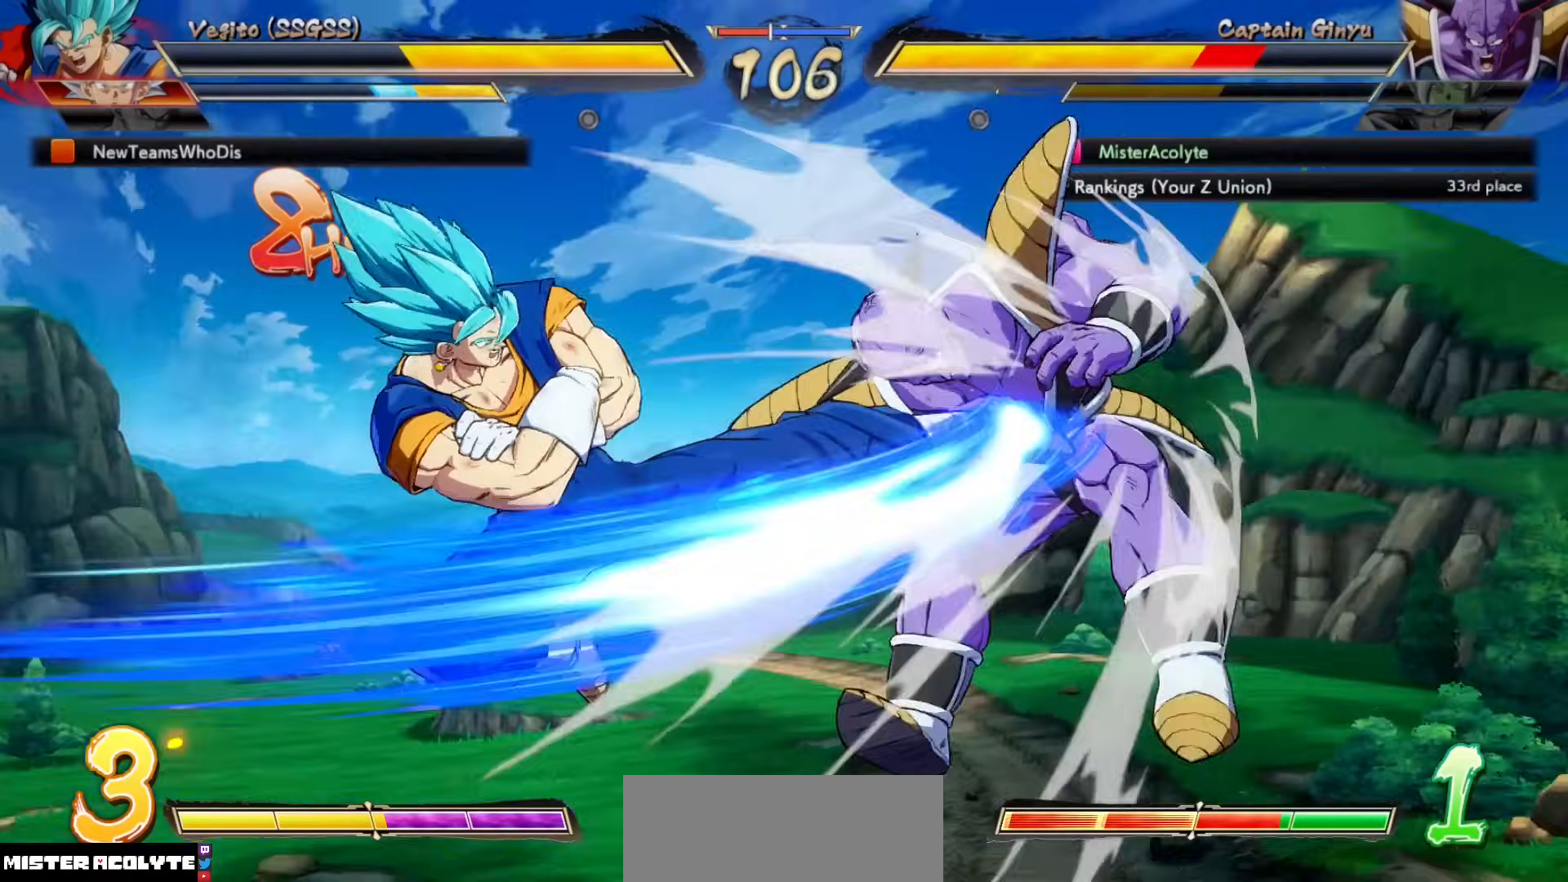
{"buttons": ["SQUARE"], "events": []}
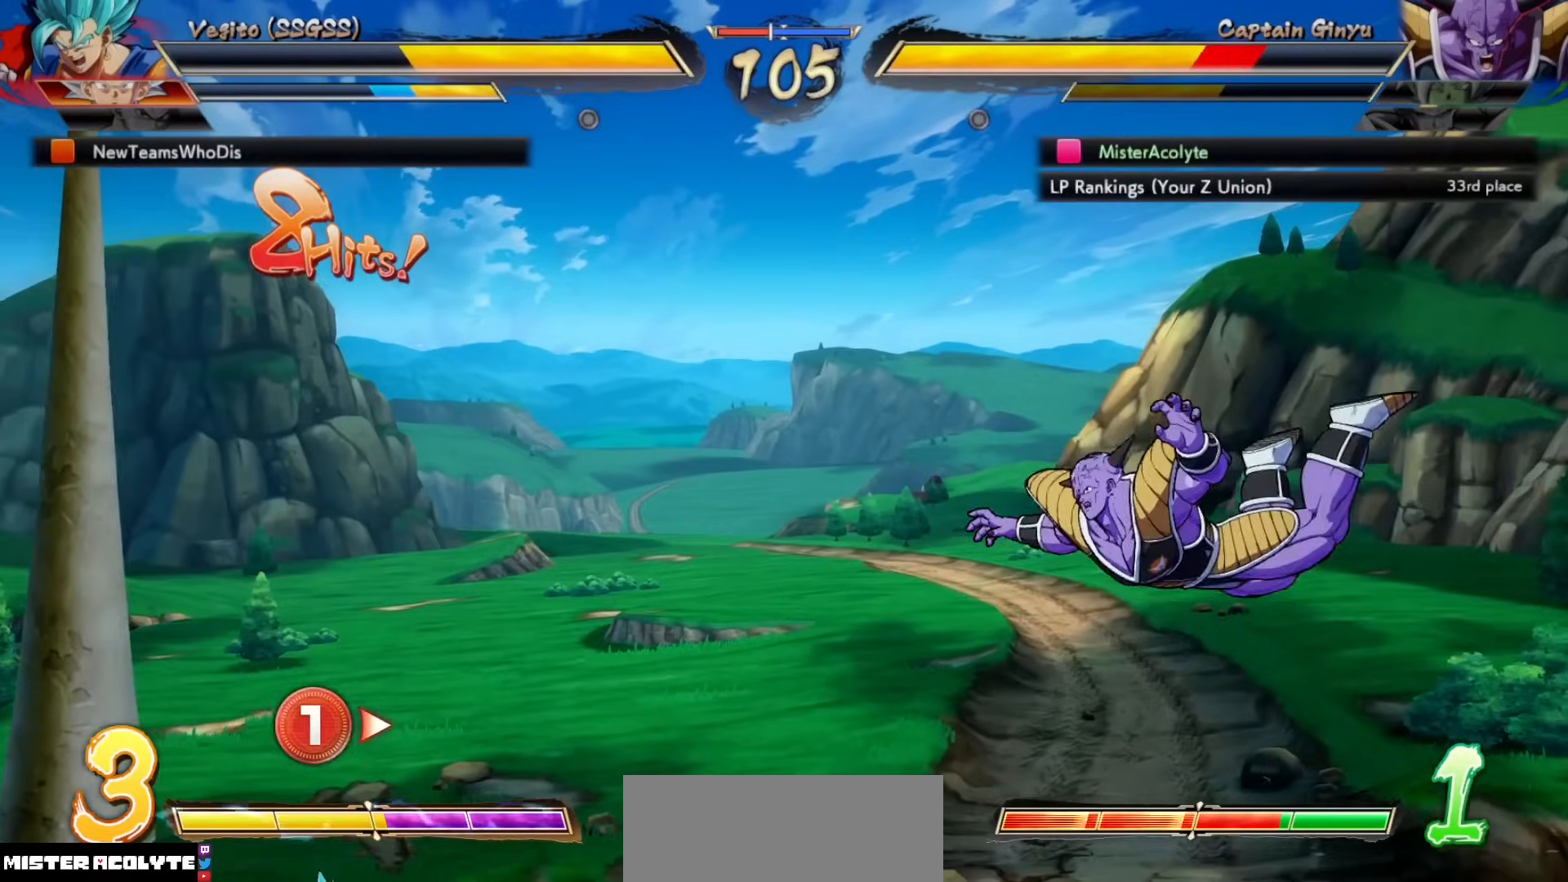
{"buttons": ["SQUARE"], "events": []}
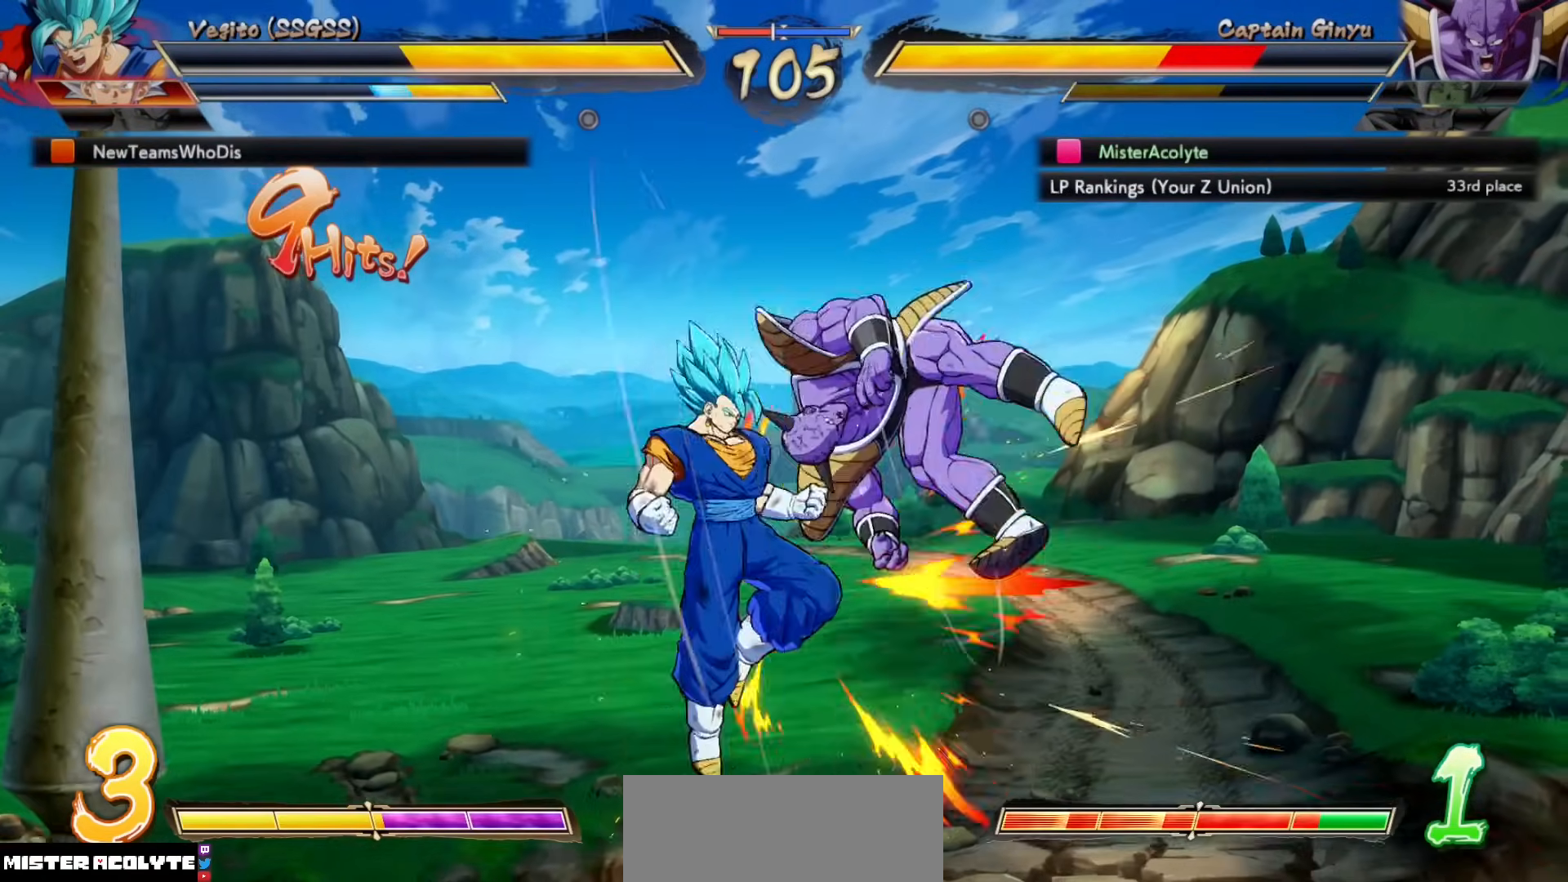
{"buttons": ["SQUARE"], "events": []}
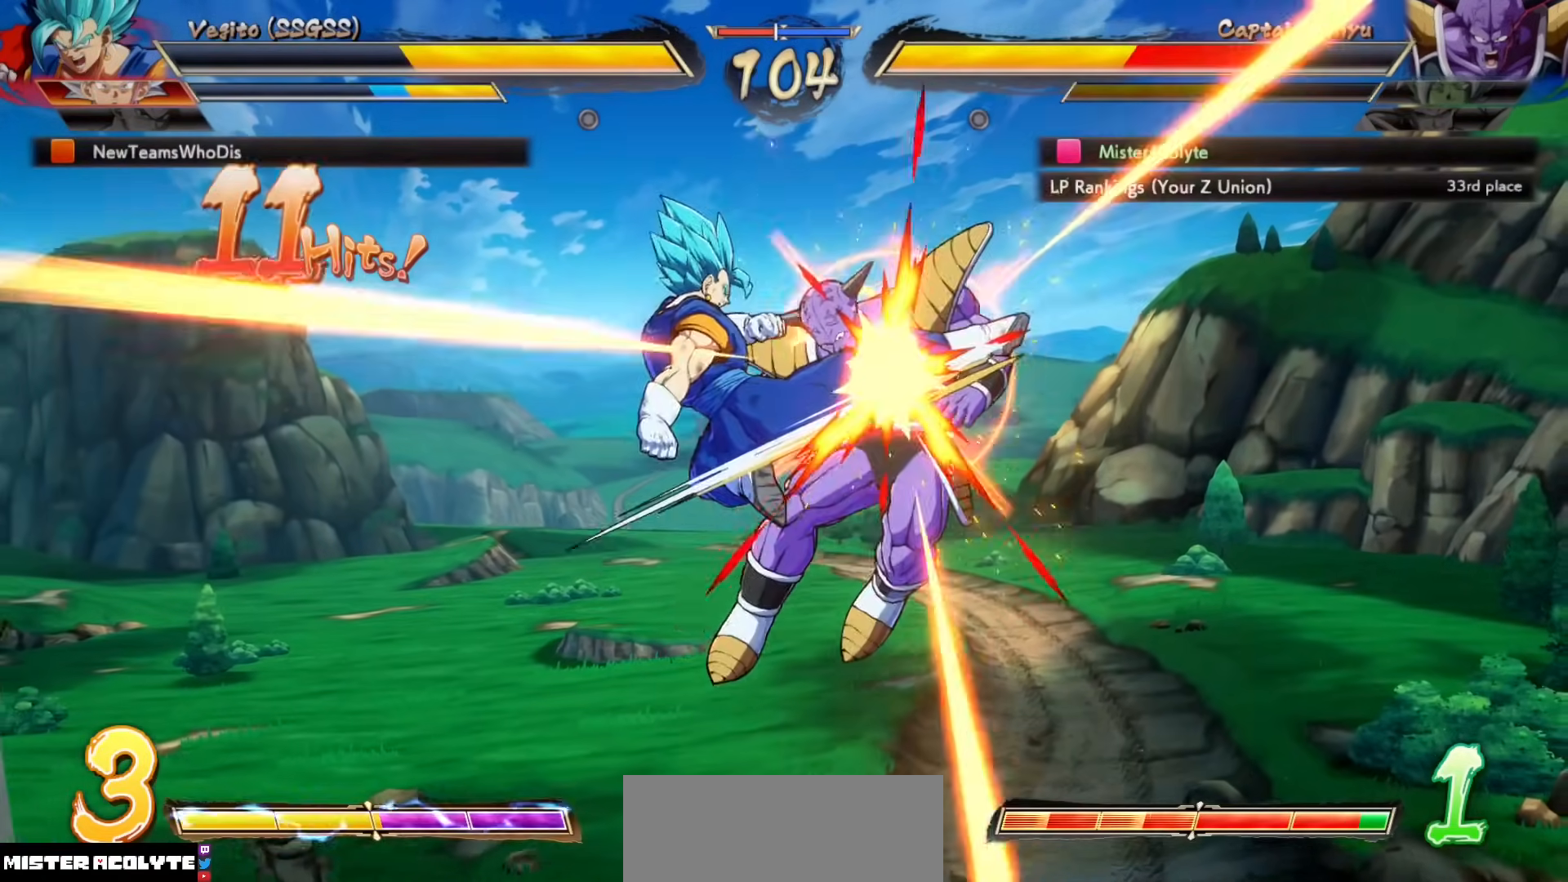
{"buttons": ["SQUARE"], "events": []}
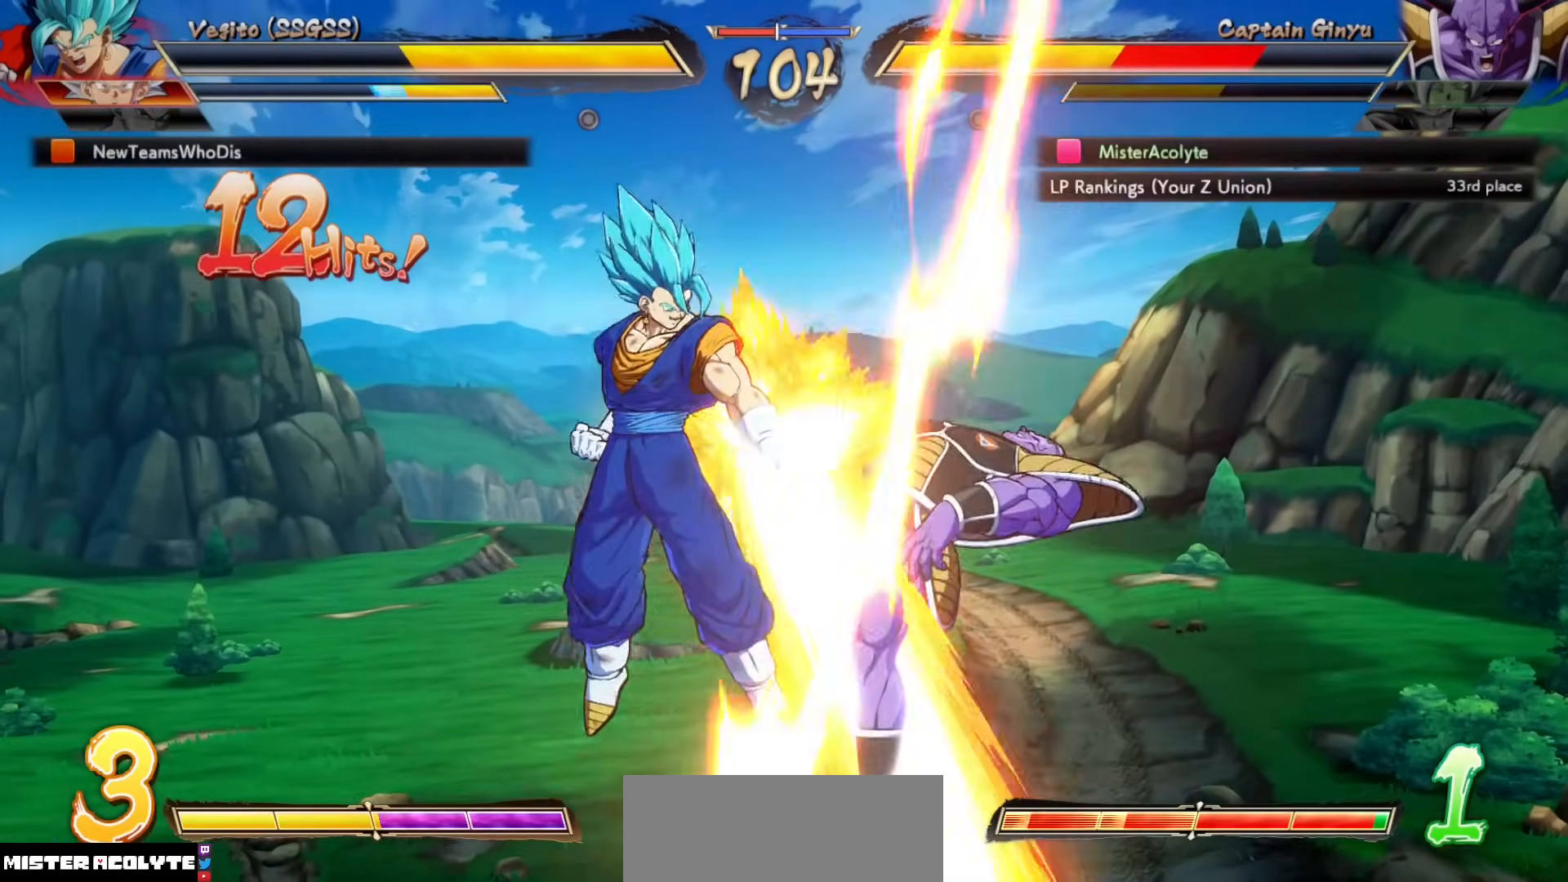
{"buttons": ["SQUARE"], "events": []}
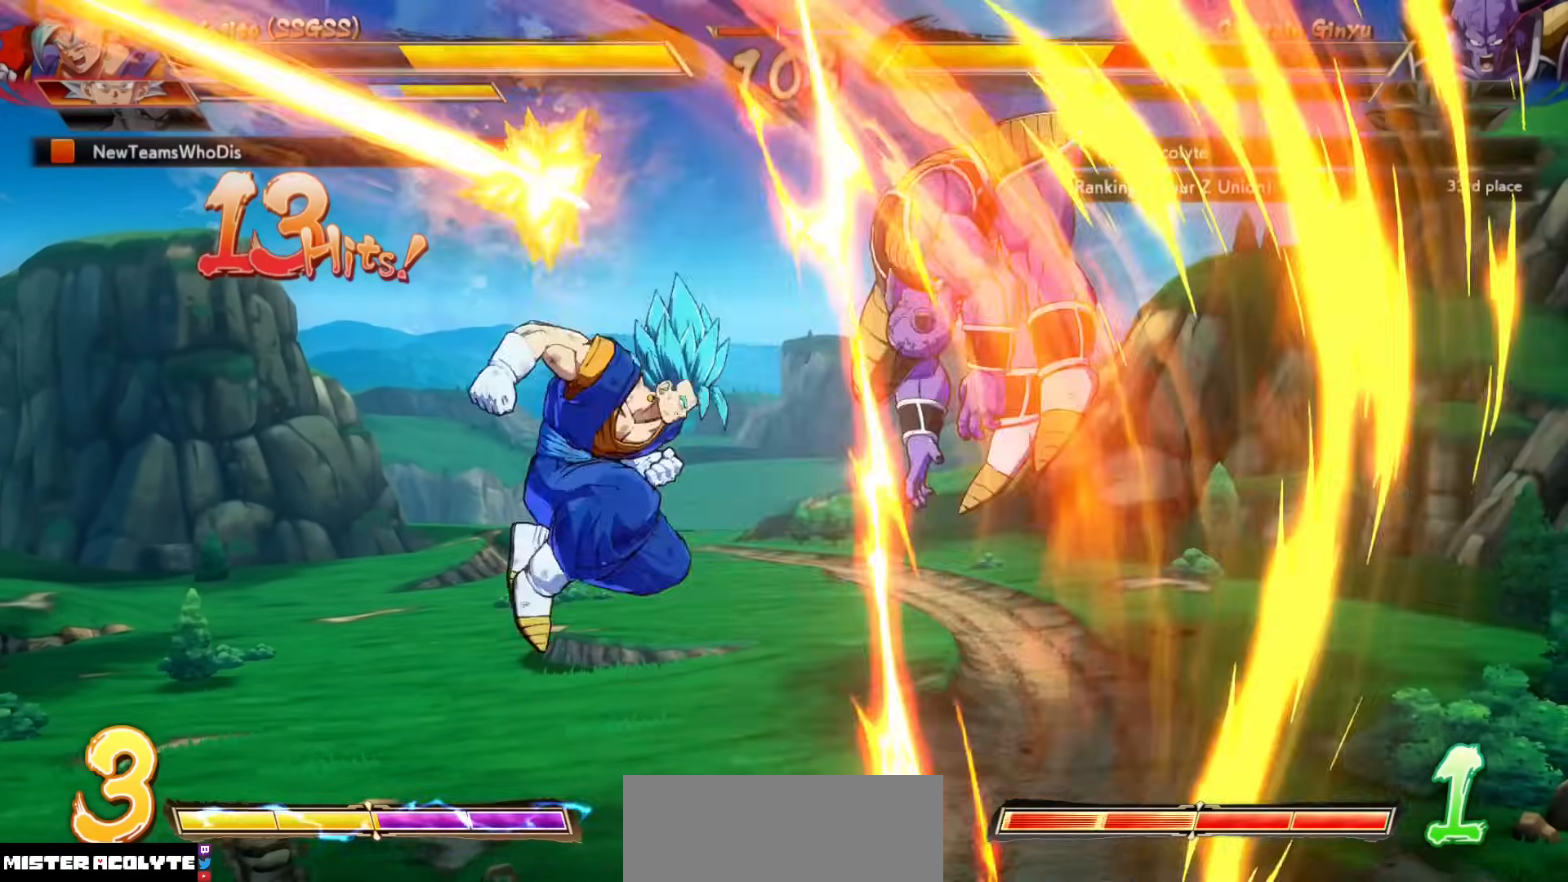
{"buttons": ["SQUARE"], "events": []}
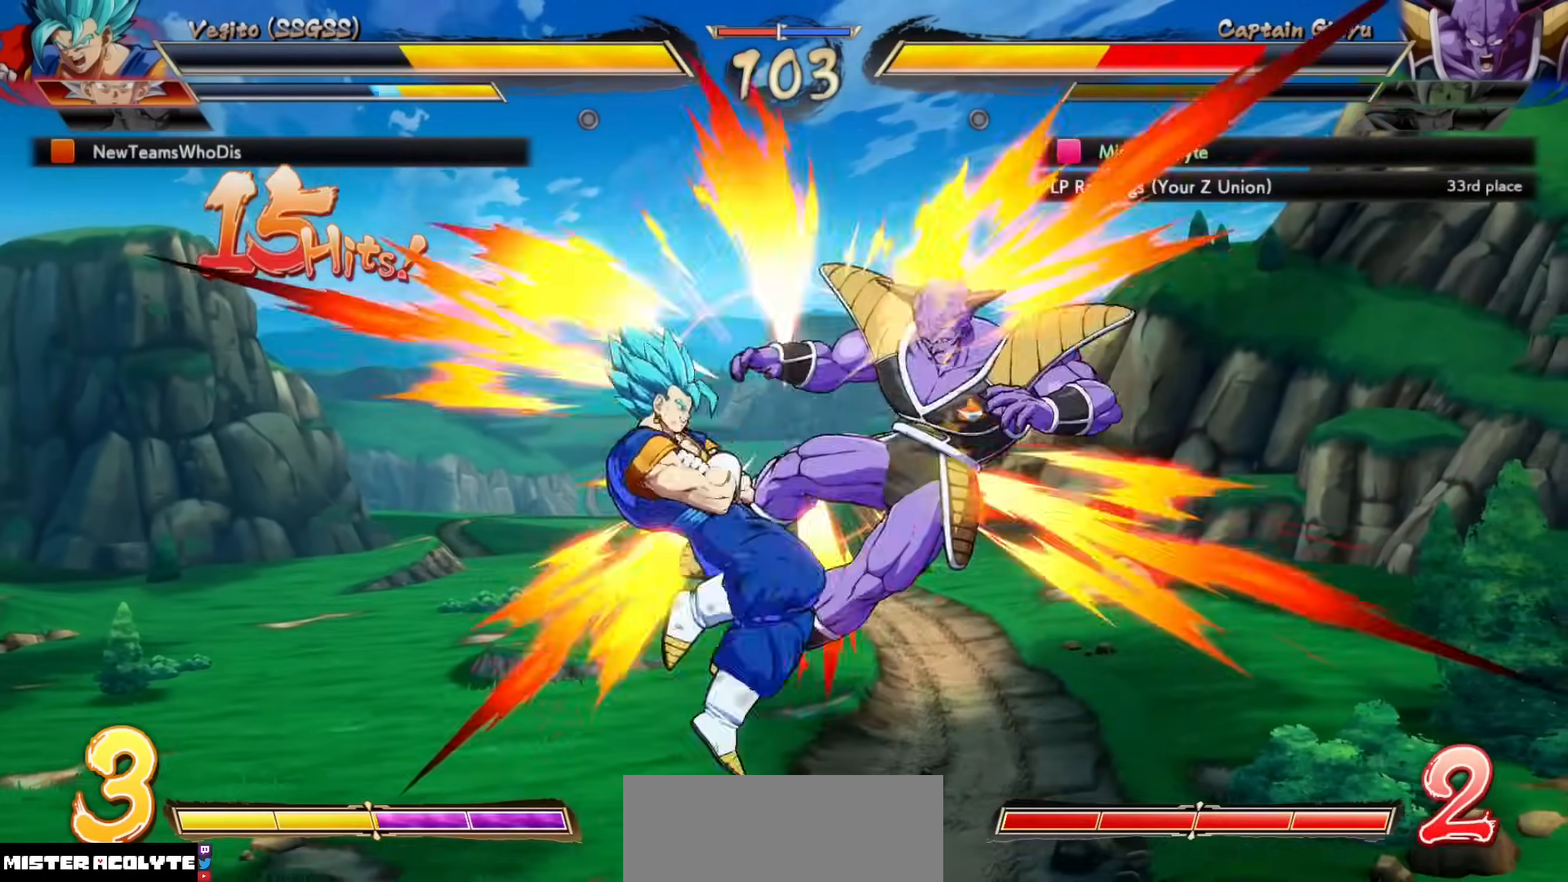
{"buttons": ["SQUARE"], "events": []}
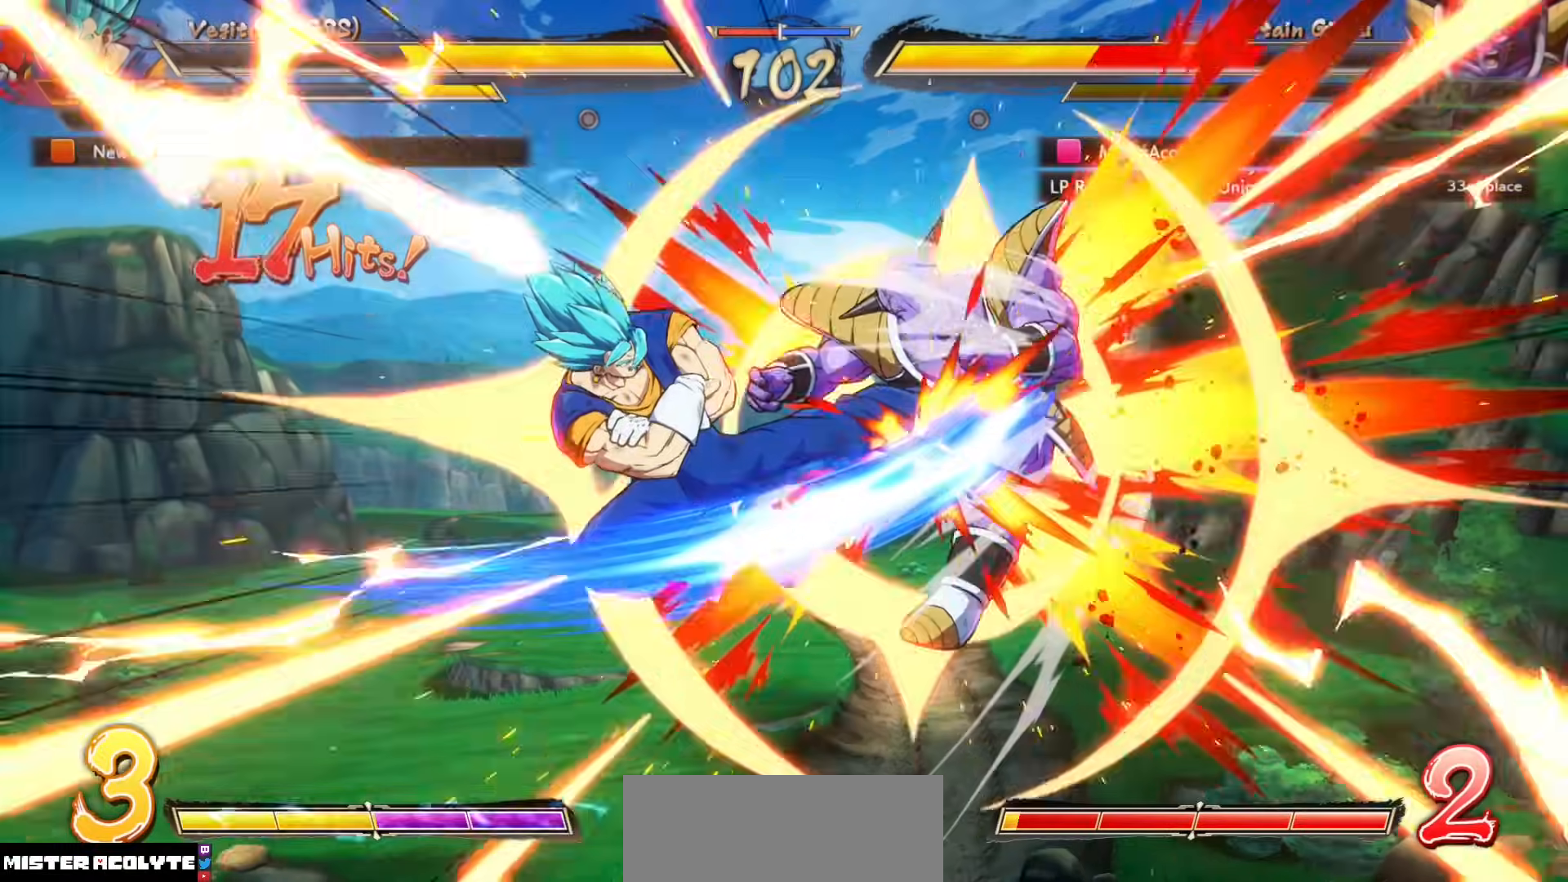
{"buttons": ["SQUARE"], "events": []}
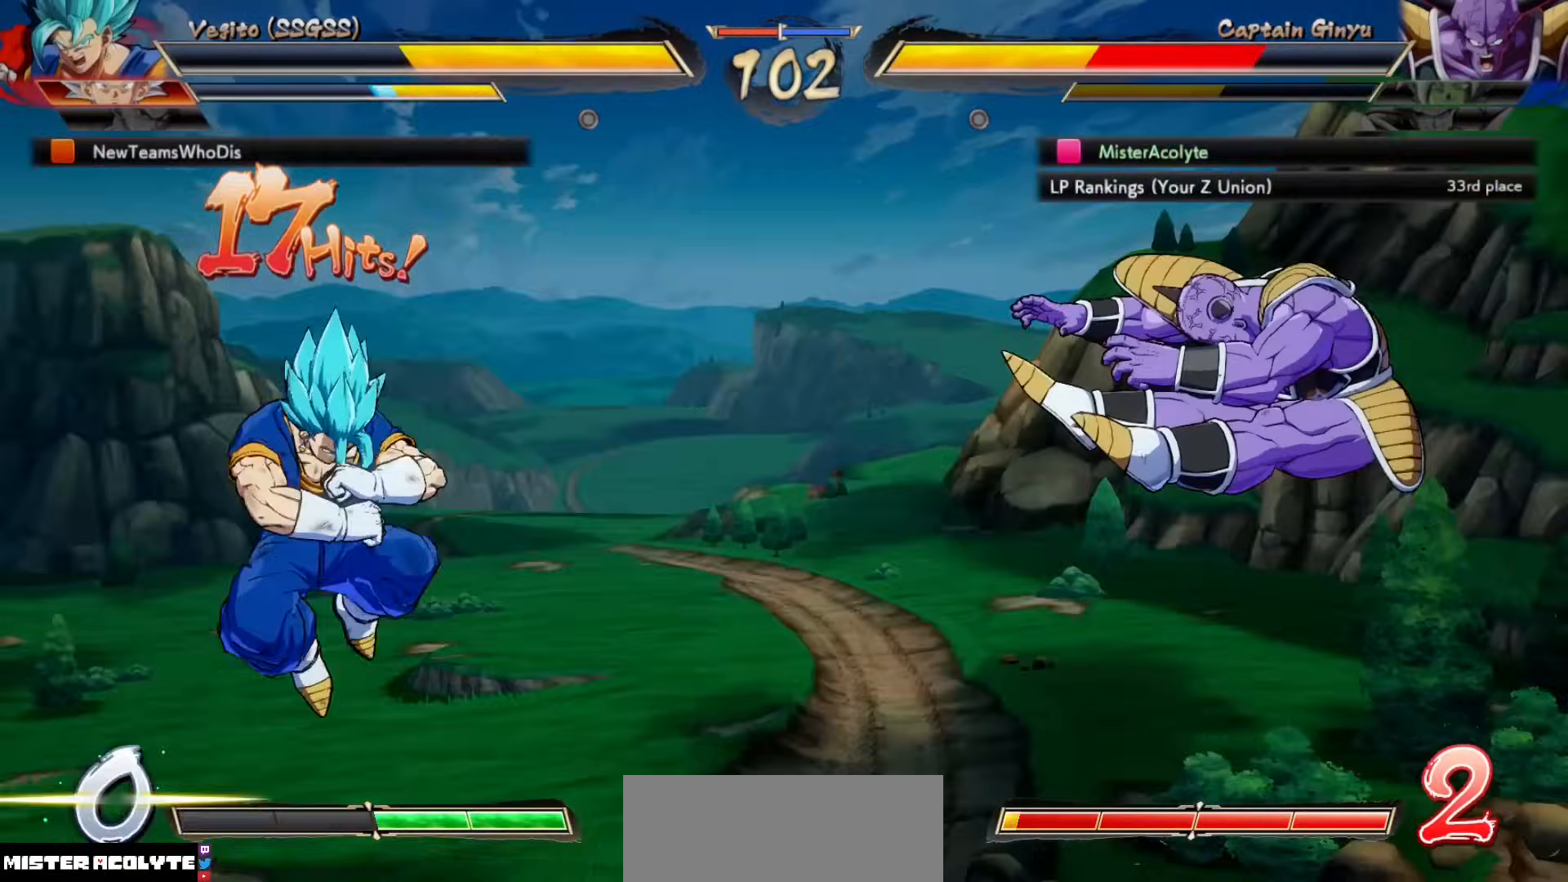
{"buttons": ["SQUARE"], "events": []}
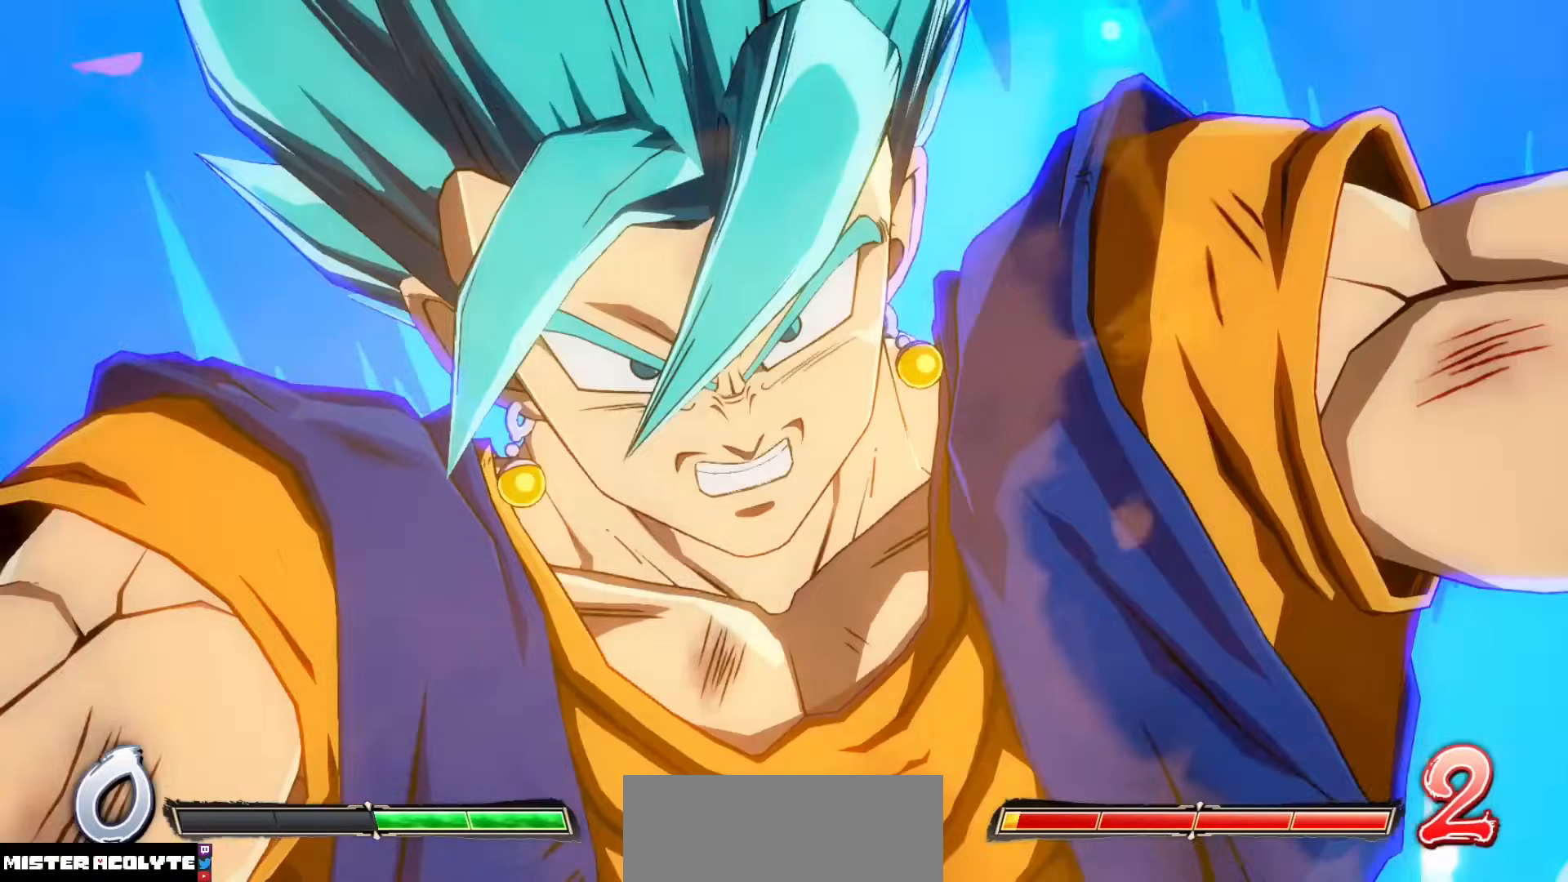
{"buttons": [], "events": [[333, "SQUARE", "up"]]}
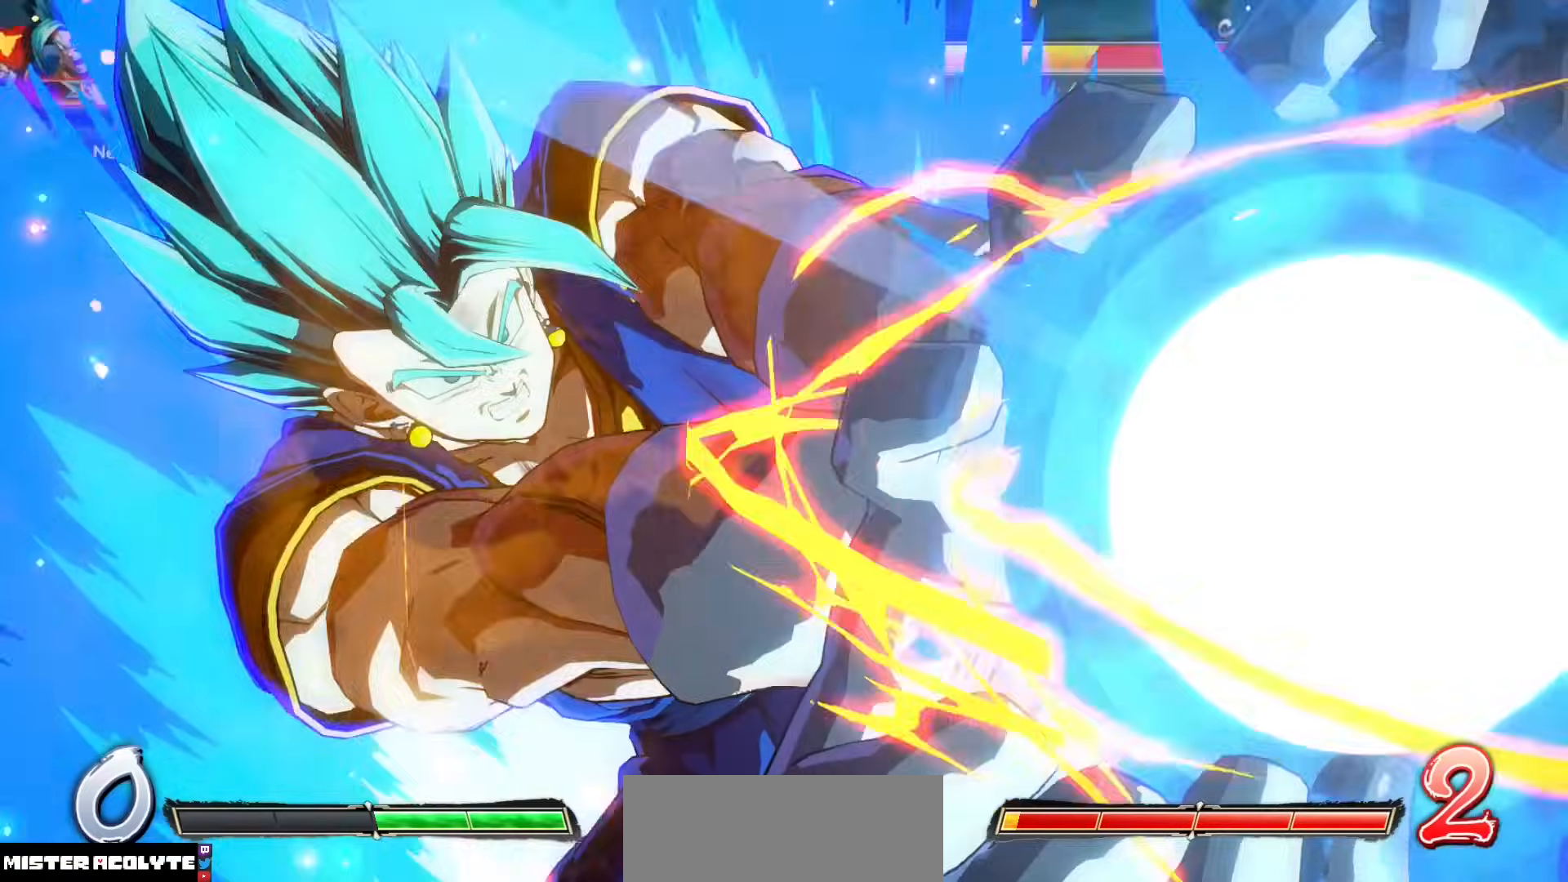
{"buttons": ["SQUARE"], "events": [[167, "SQUARE", "down"], [367, "SQUARE", "up"], [500, "SQUARE", "down"]]}
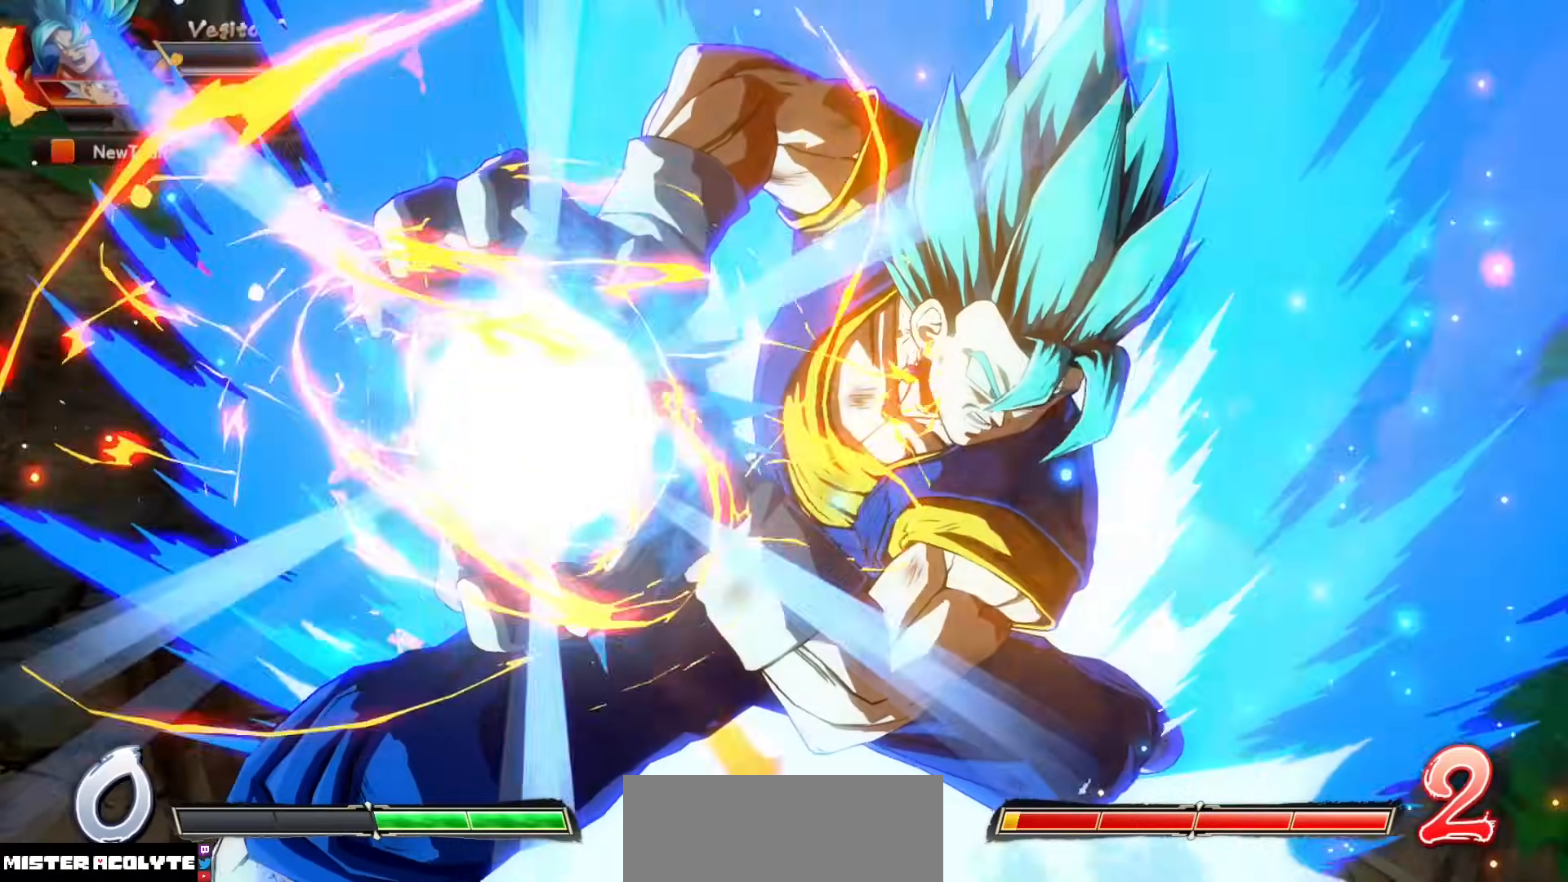
{"buttons": ["SQUARE"], "events": [[167, "SQUARE", "up"], [333, "SQUARE", "down"]]}